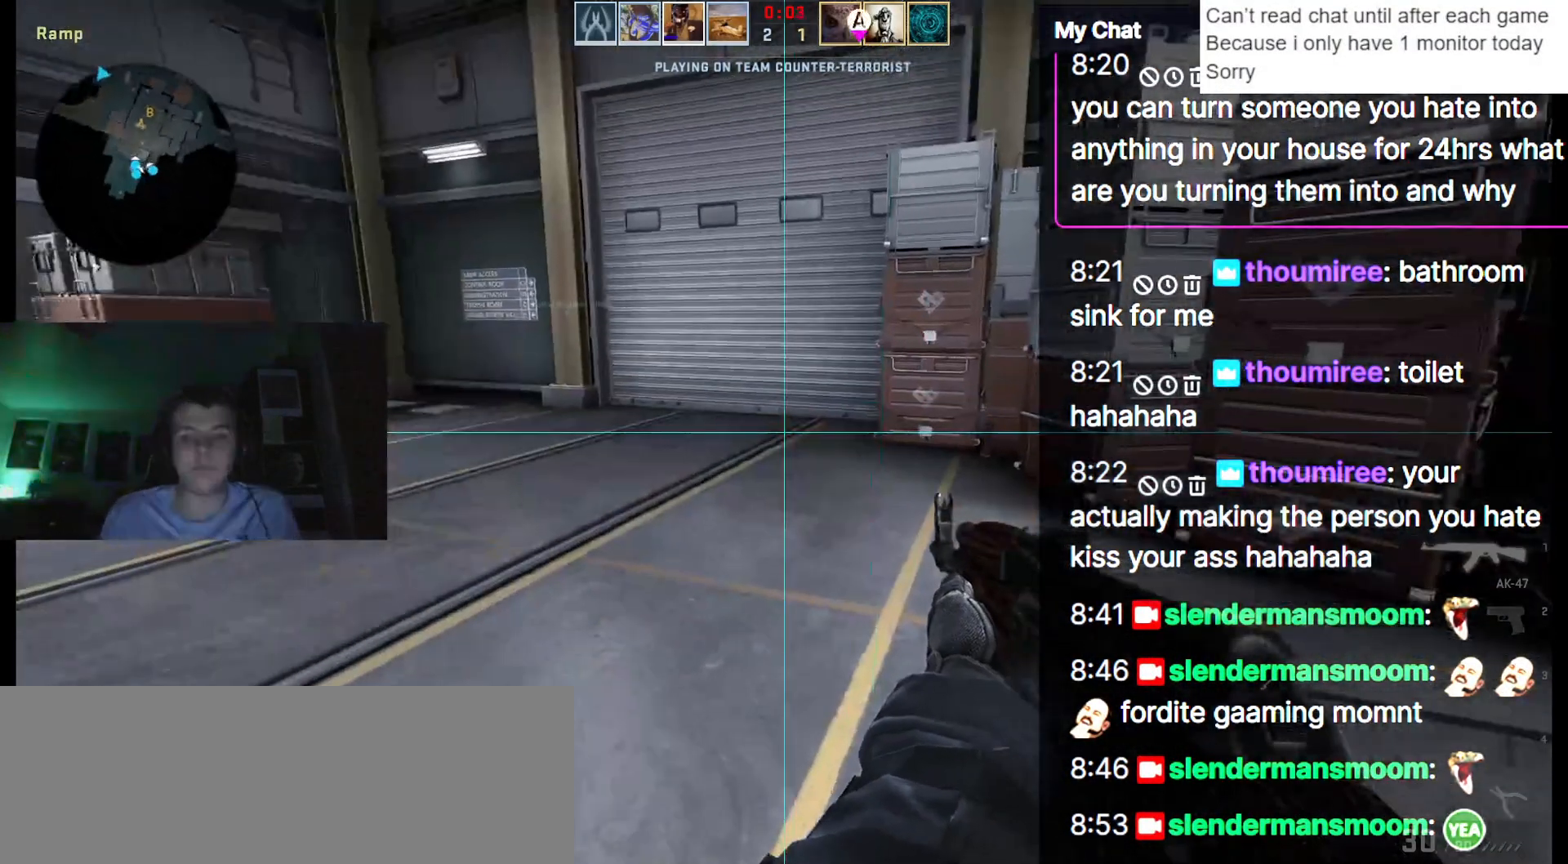
Gameplay with keyboard; each line is a JSON object with the keys held at the frame after it. "events" lists presses ("down") and releases ("up") of ".", "/", "0", "1", "2", "3", "4", "5", "6", "7", "8", "9", "a", "alt_l", "alt_r", "b", "backslash", "backspace", "c", "caps_lock", "comma", "ctrl_l", "ctrl_r", "d", "down", "e", "equals", "escape", "f", "f1", "f10", "f11", "f12", "f2", "f3", "f4", "f5", "f6", "f7", "f8", "f9", "g", "h", "i", "j", "k", "l", "lbracket", "left", "m", "minus", "n", "o", "p", "q", "quote", "r", "rbracket", "return", "right", "s", "semicolon", "shift_l", "shift_r", "space", "super", "t", "tab", "tilde", "u", "up", "v", "w", "x", "y" and "z" between this image and that frame as [ms after this image, input, new state], when the widget could be followed in between. No other keys are recorded. Mouse input is not recorded.
{"keys": ["w"], "events": [[450, "w", "down"]]}
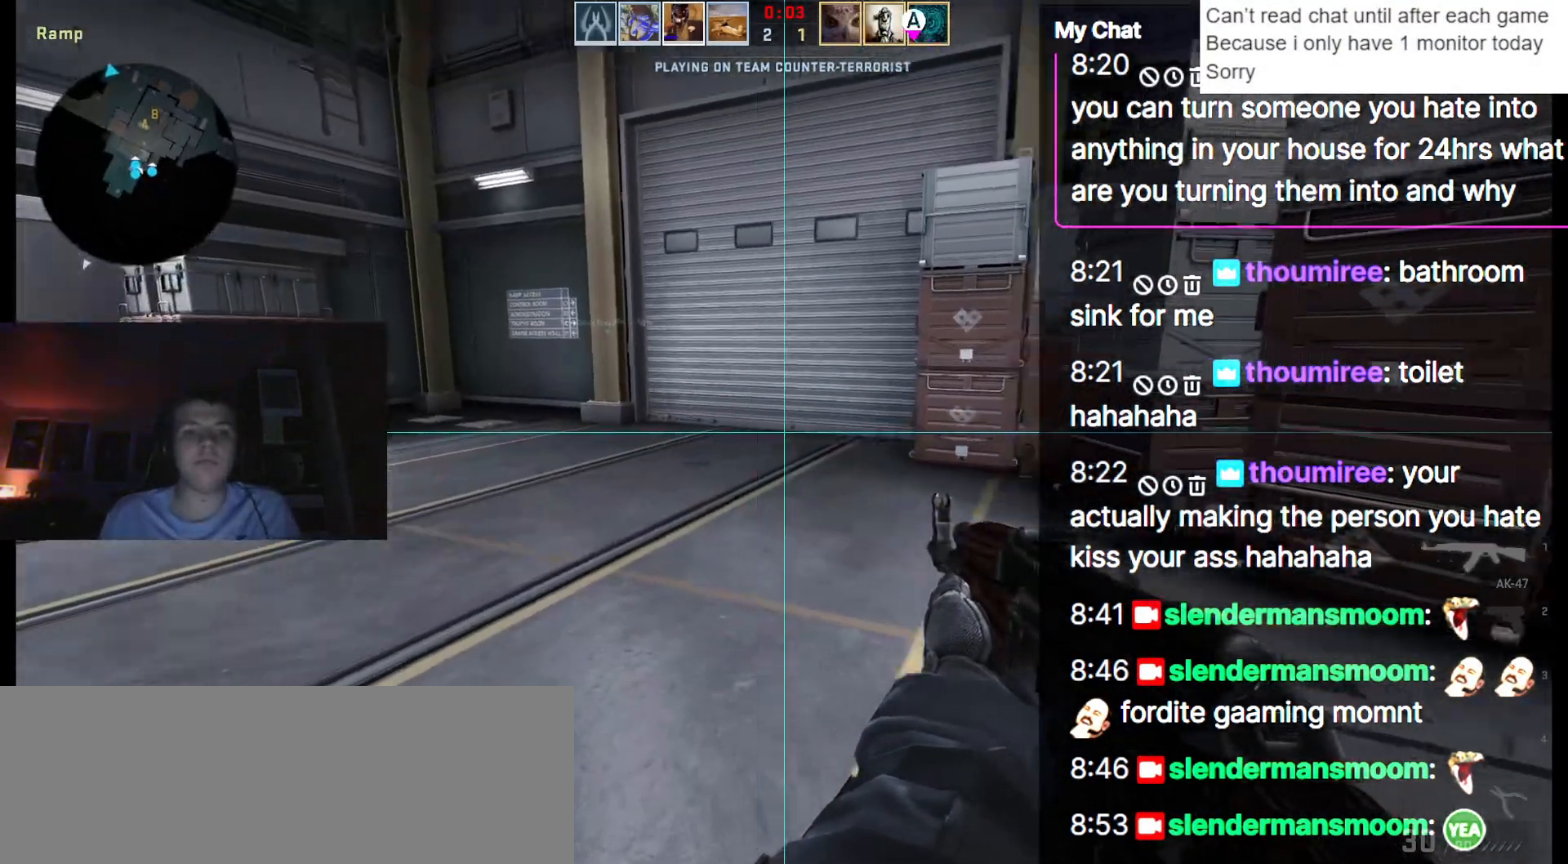
{"keys": ["w"], "events": []}
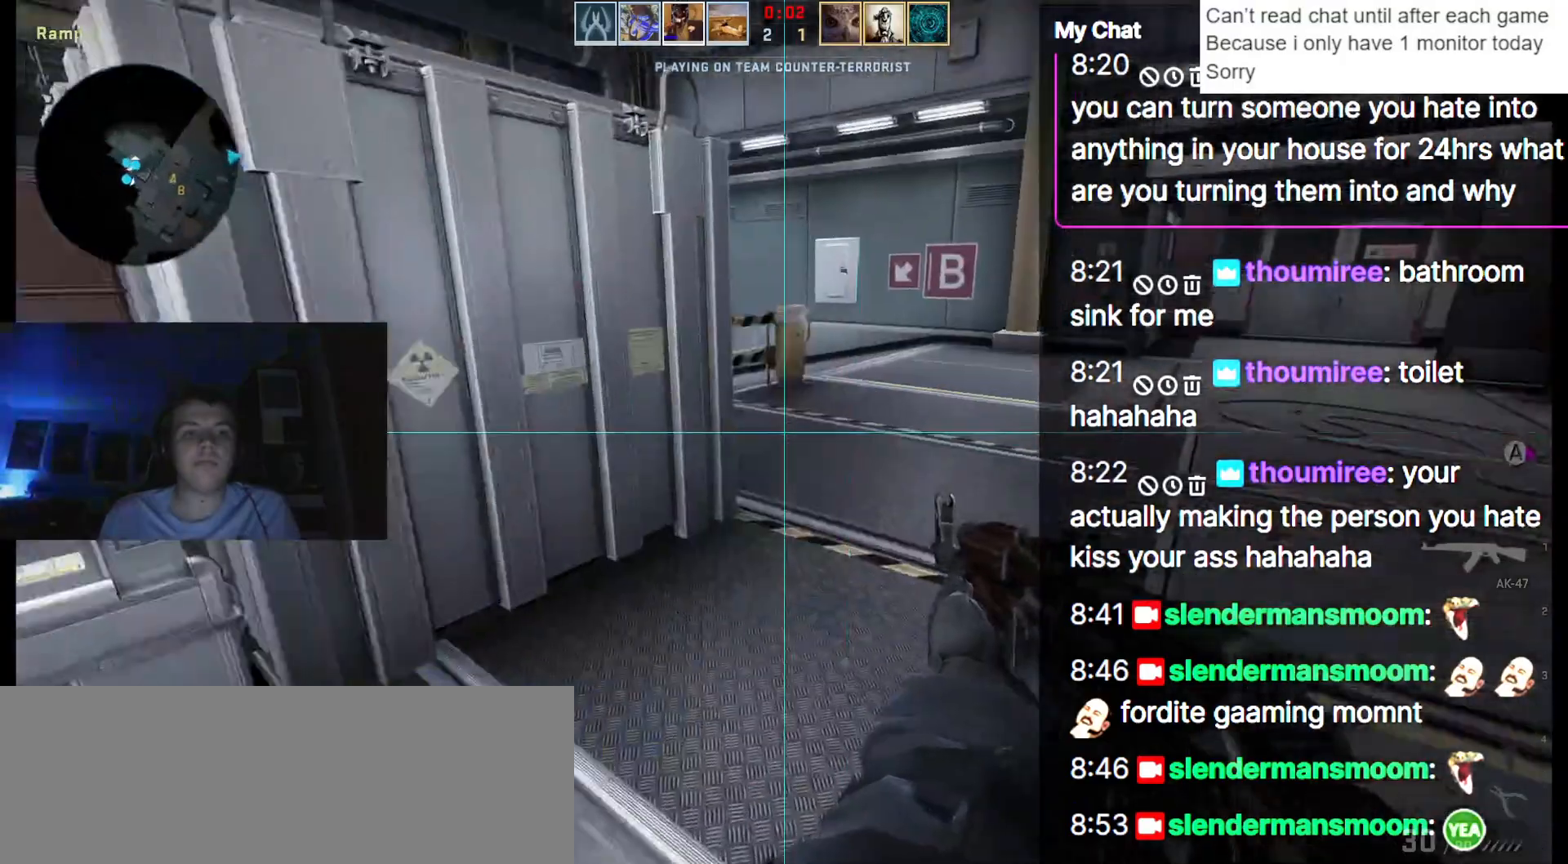
{"keys": ["w"], "events": []}
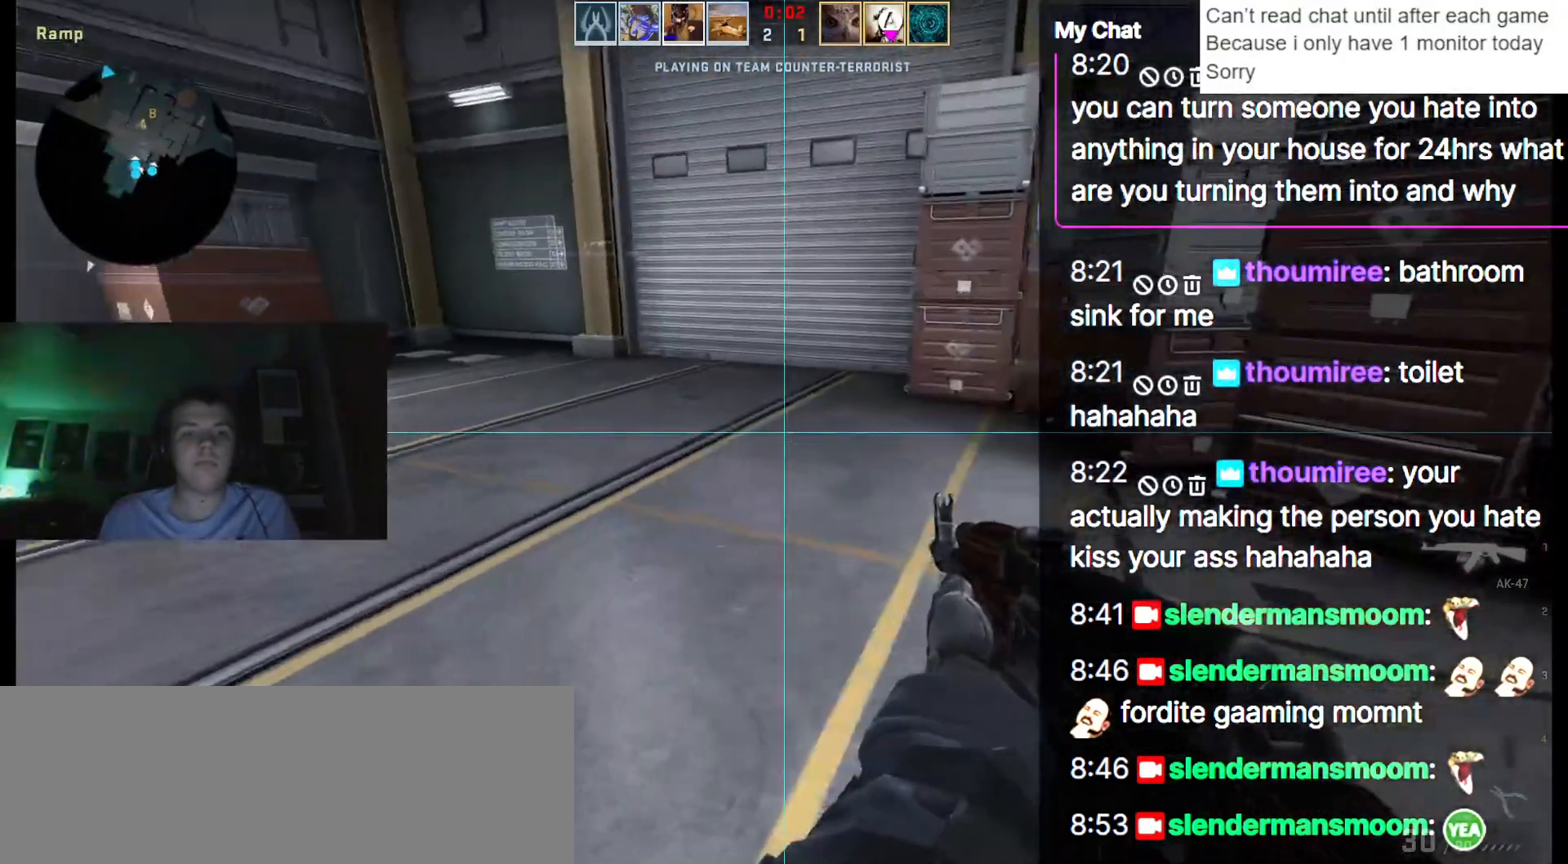
{"keys": ["w"], "events": []}
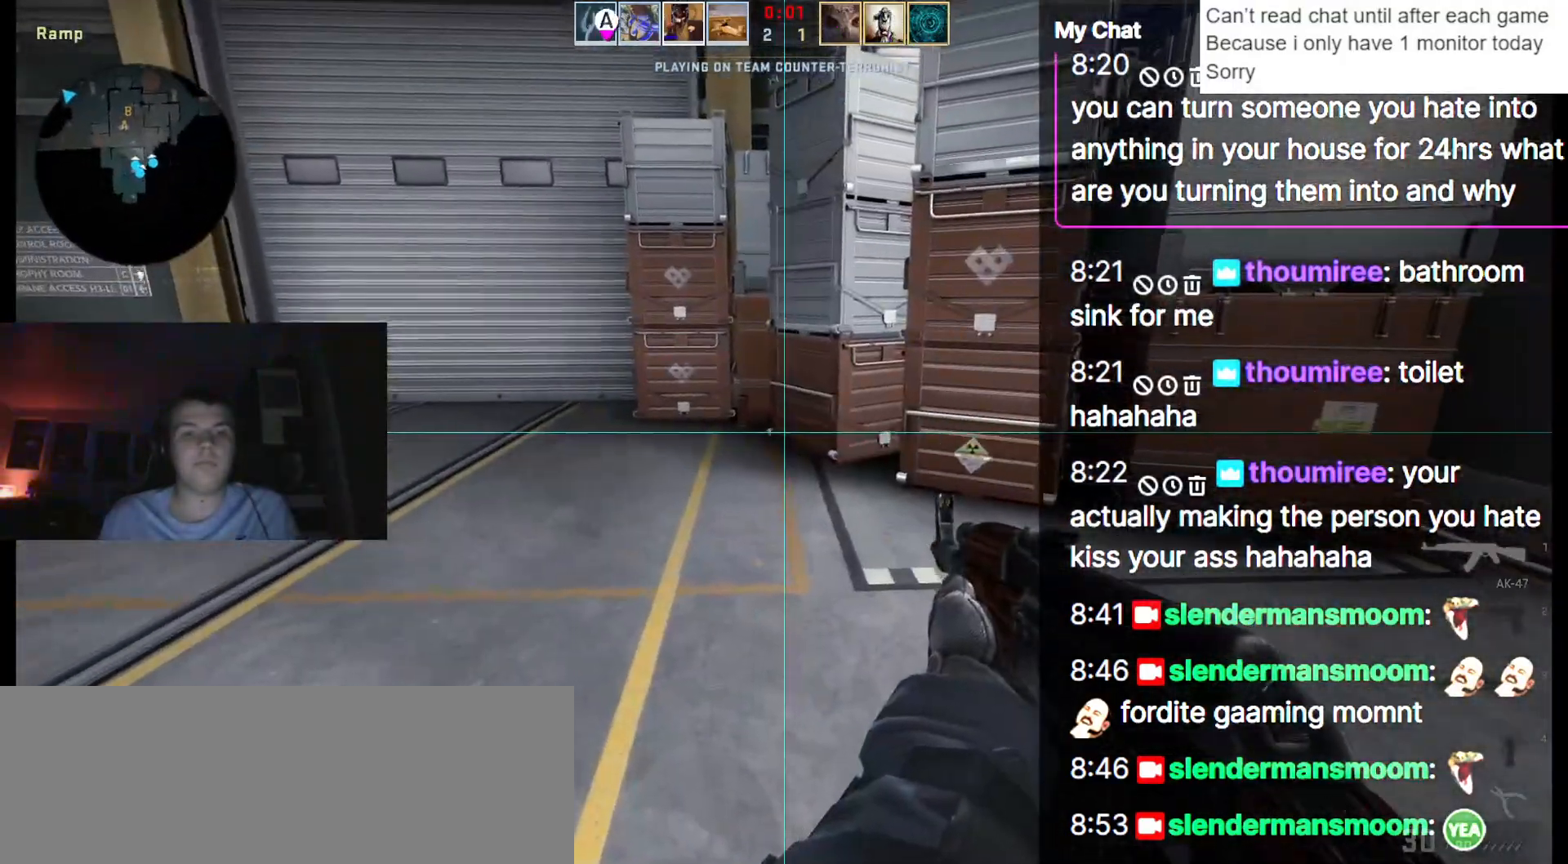
{"keys": ["w"], "events": []}
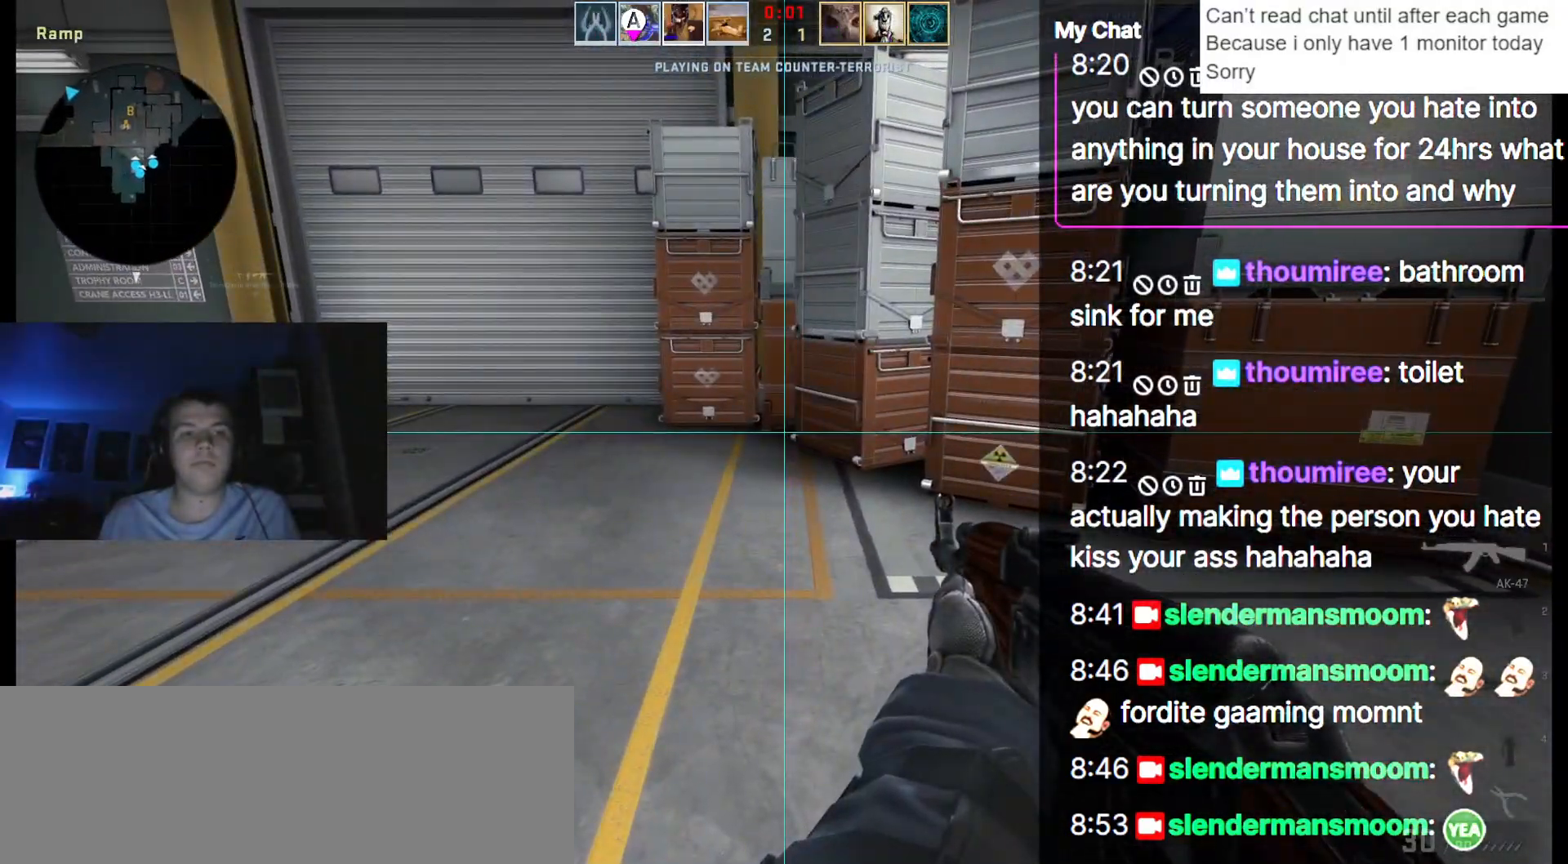
{"keys": ["d", "w"], "events": [[267, "d", "down"]]}
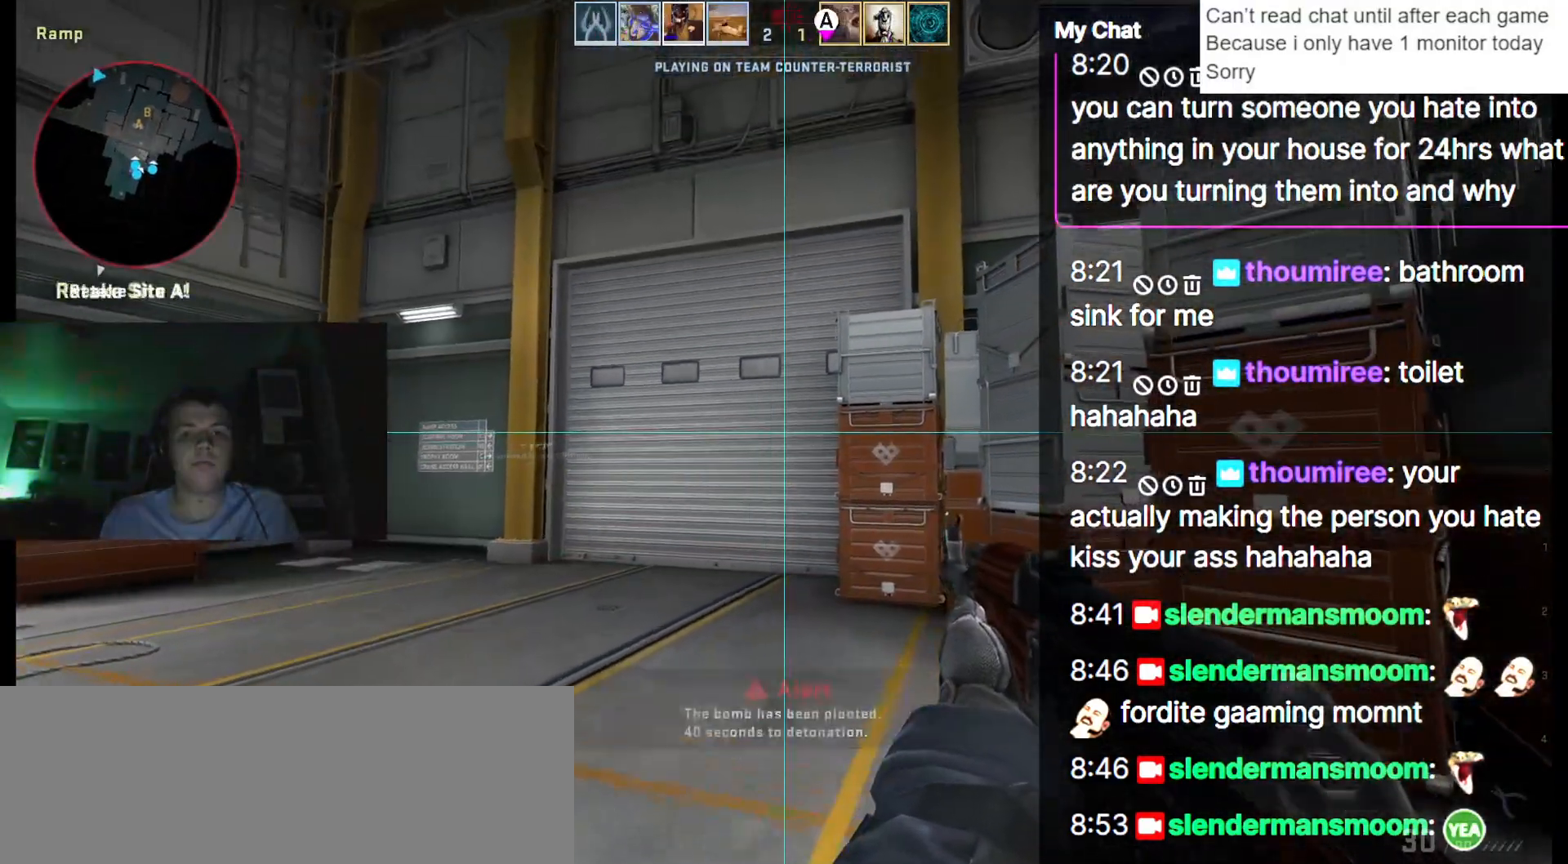
{"keys": ["d"], "events": [[283, "w", "up"]]}
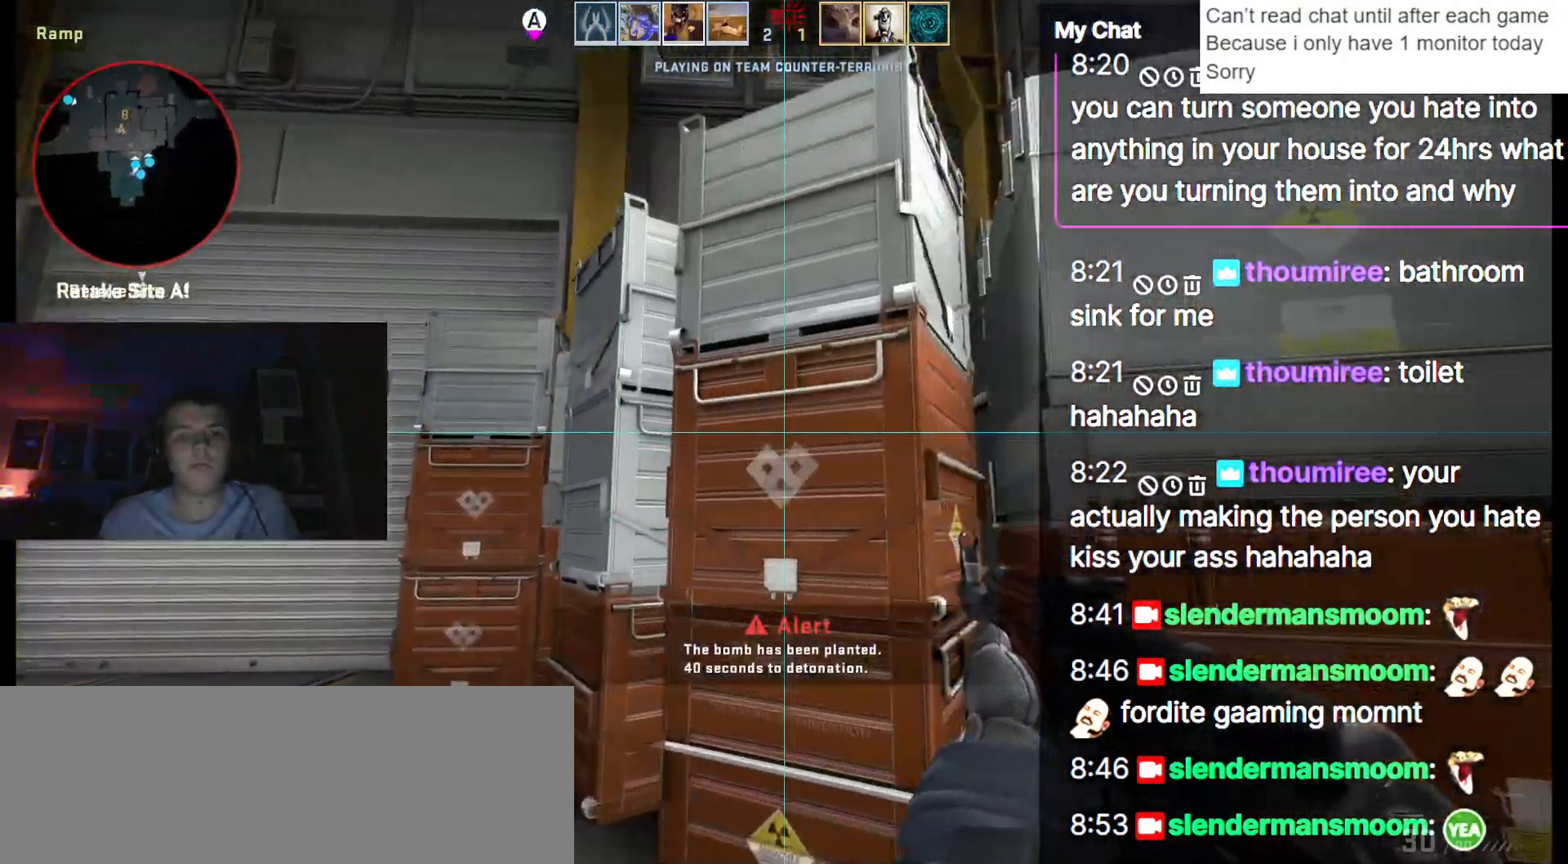
{"keys": ["d"], "events": []}
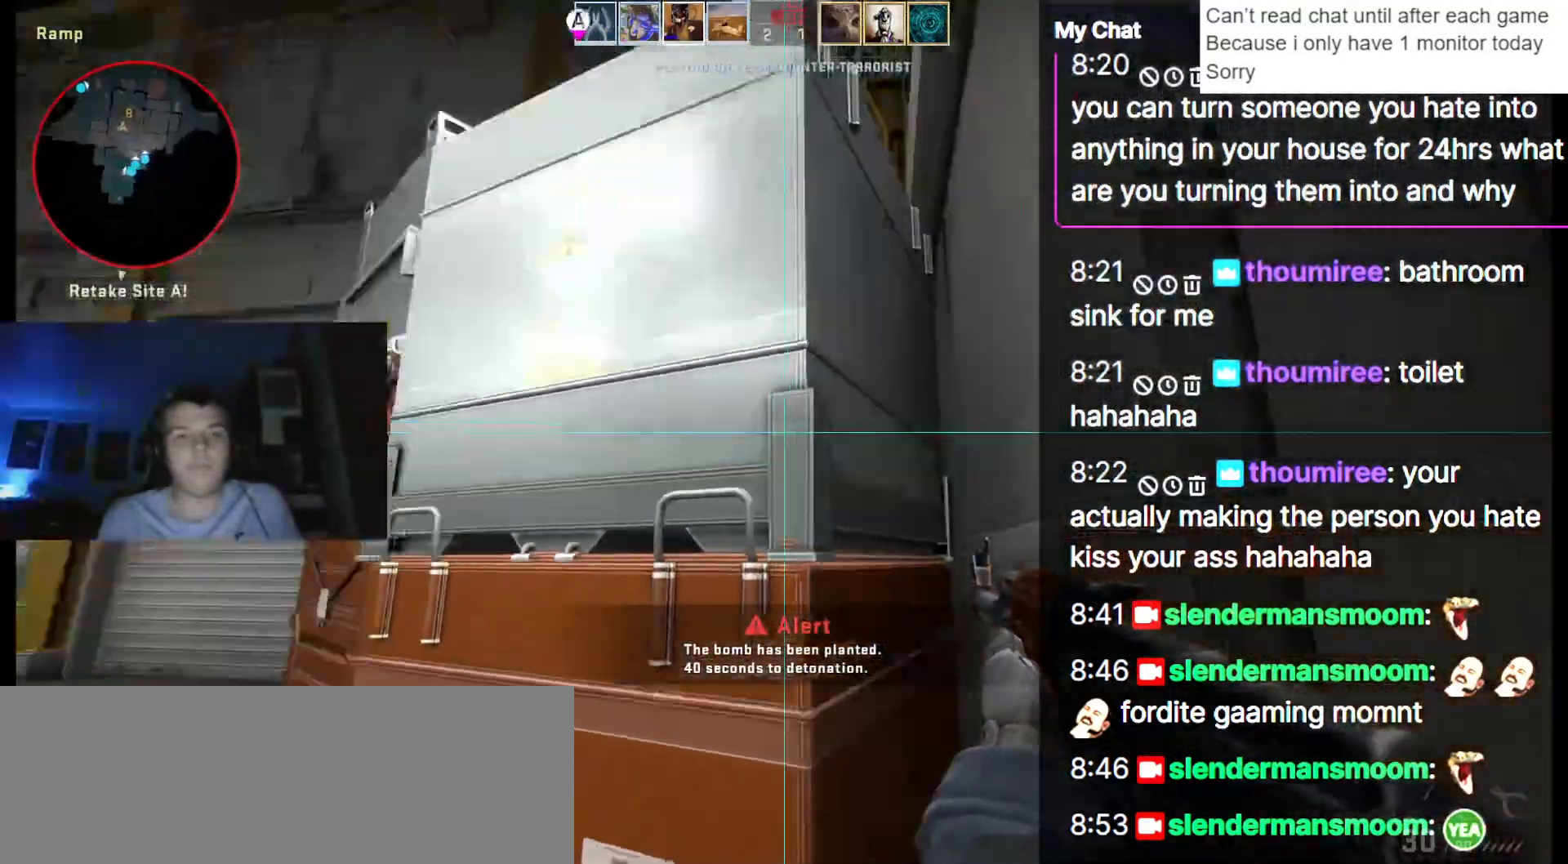
{"keys": ["w"], "events": [[167, "s", "down"], [250, "s", "up"], [450, "w", "down"], [500, "d", "up"]]}
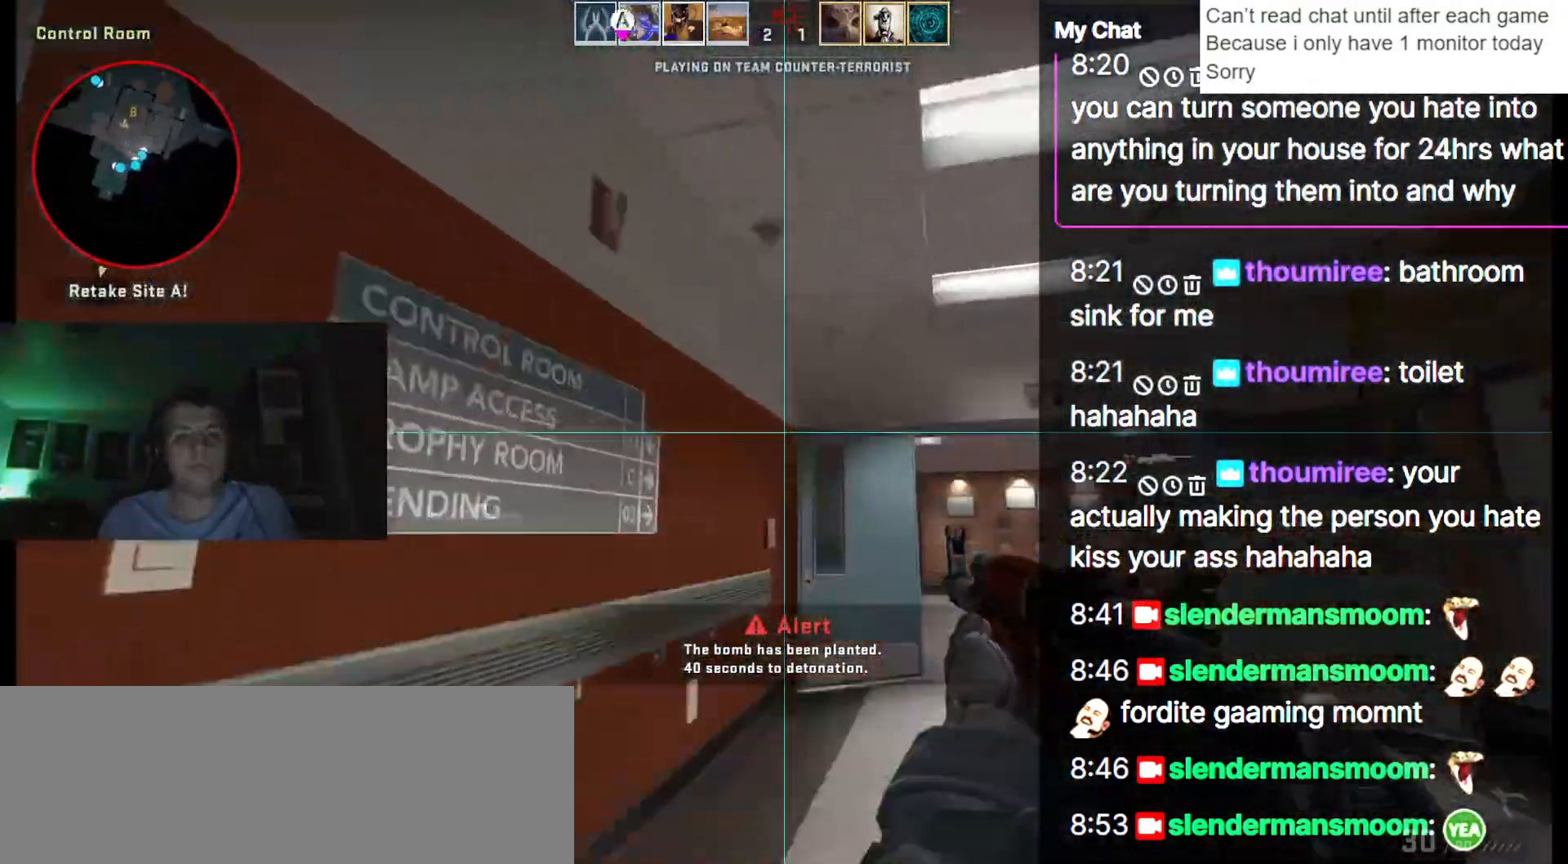
{"keys": ["w"]}
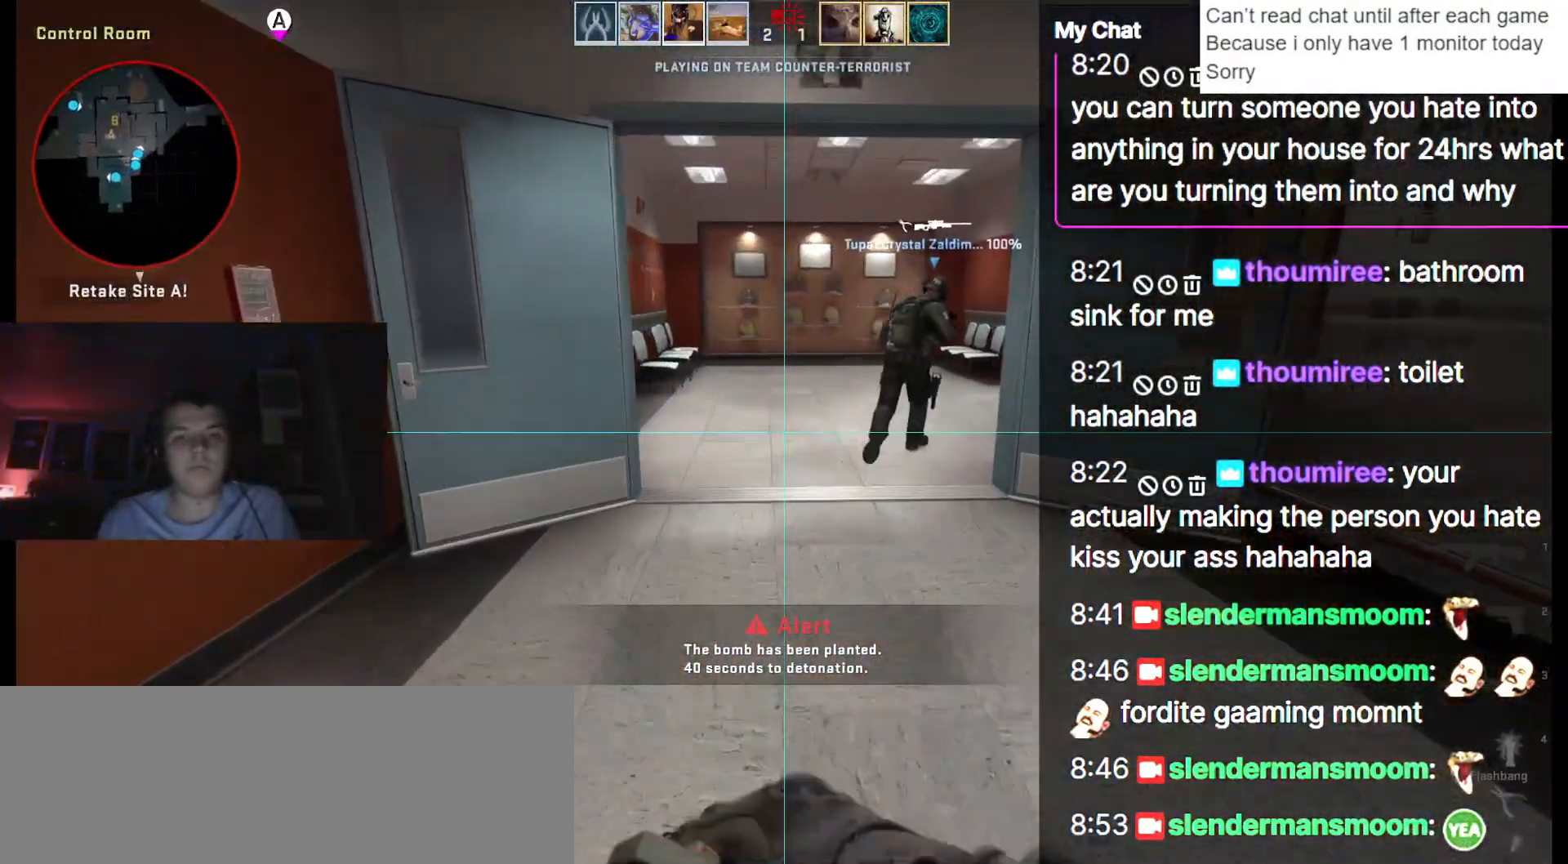
{"keys": ["w"], "events": [[83, "d", "down"], [233, "d", "up"]]}
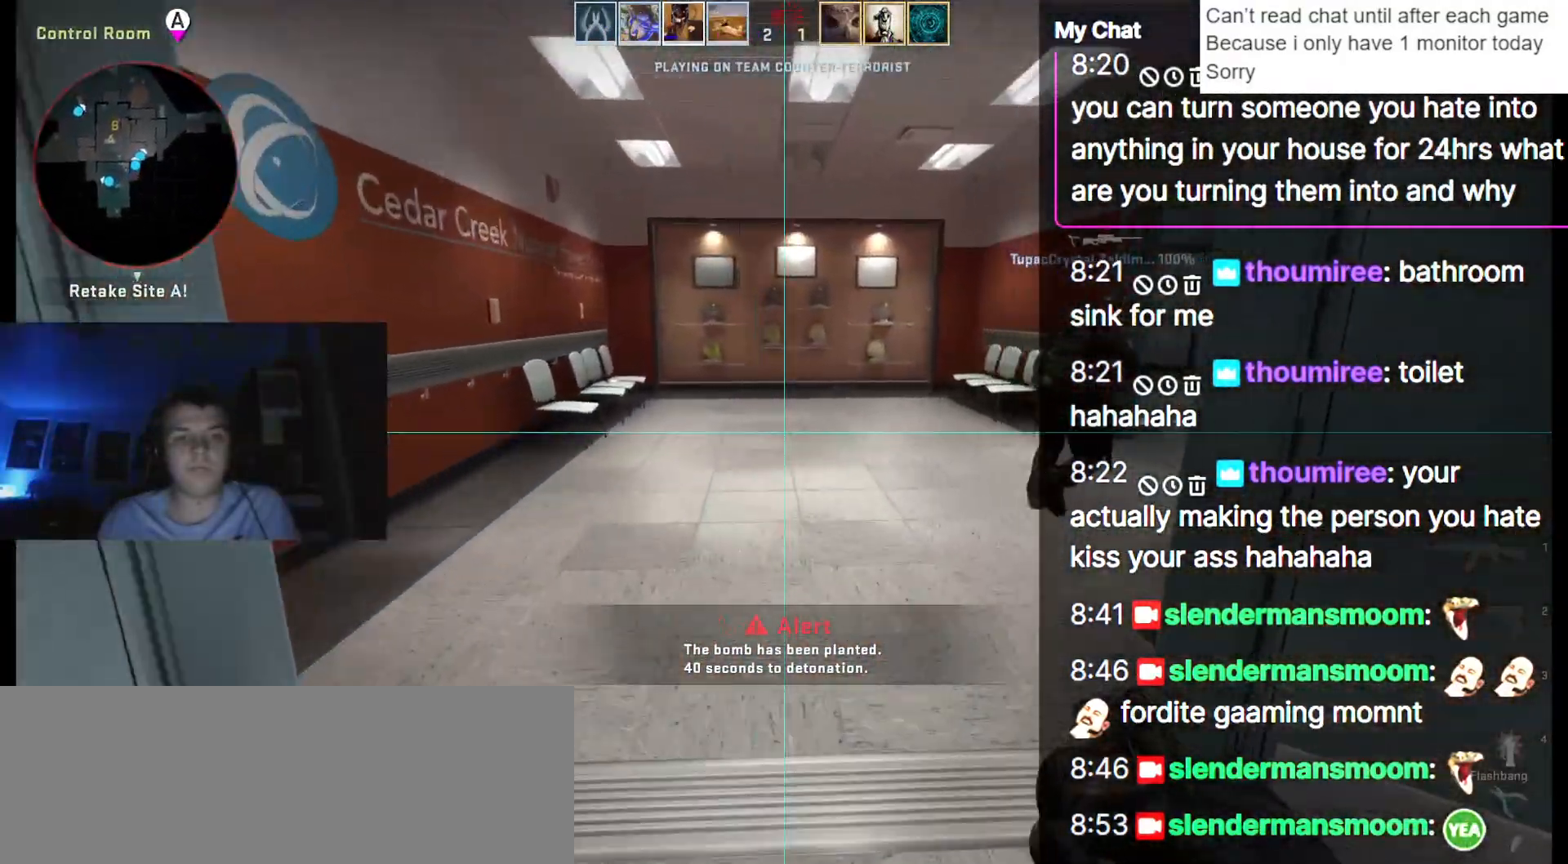
{"keys": ["w"], "events": []}
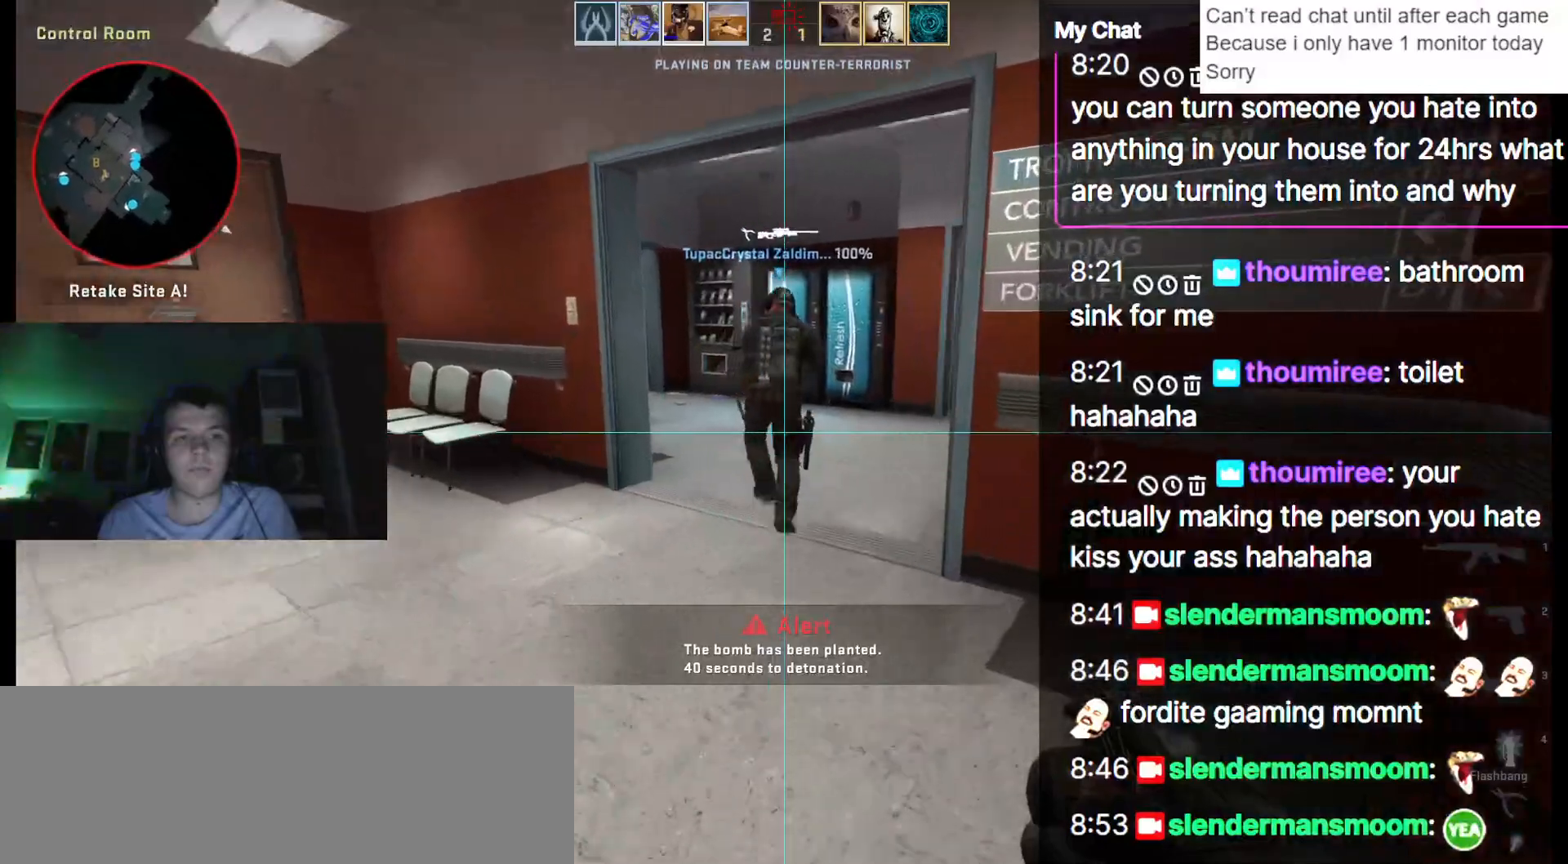
{"keys": ["w"], "events": []}
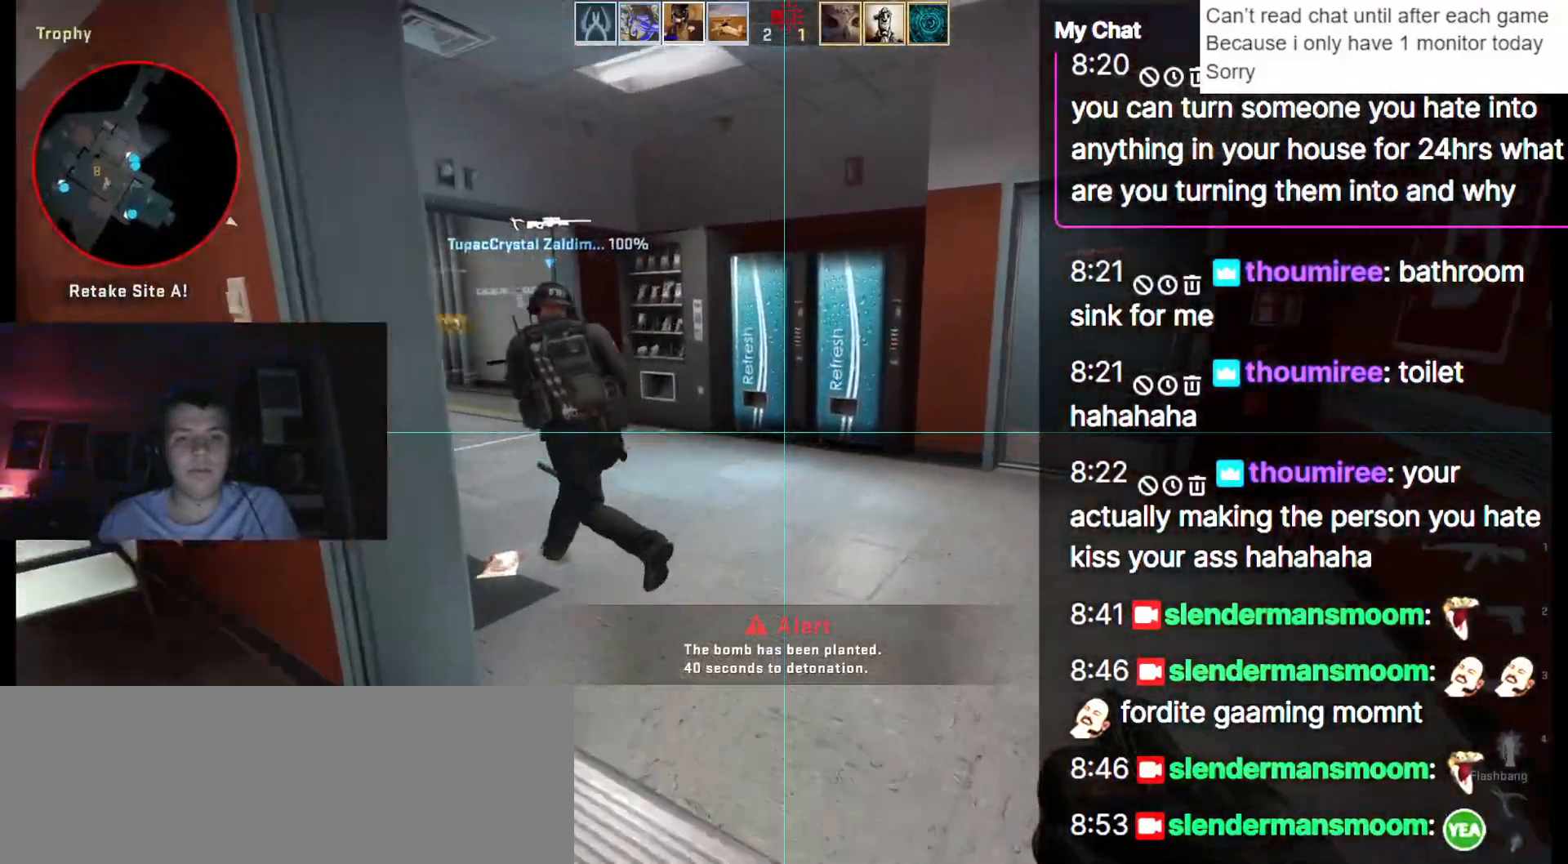
{"keys": ["w"], "events": []}
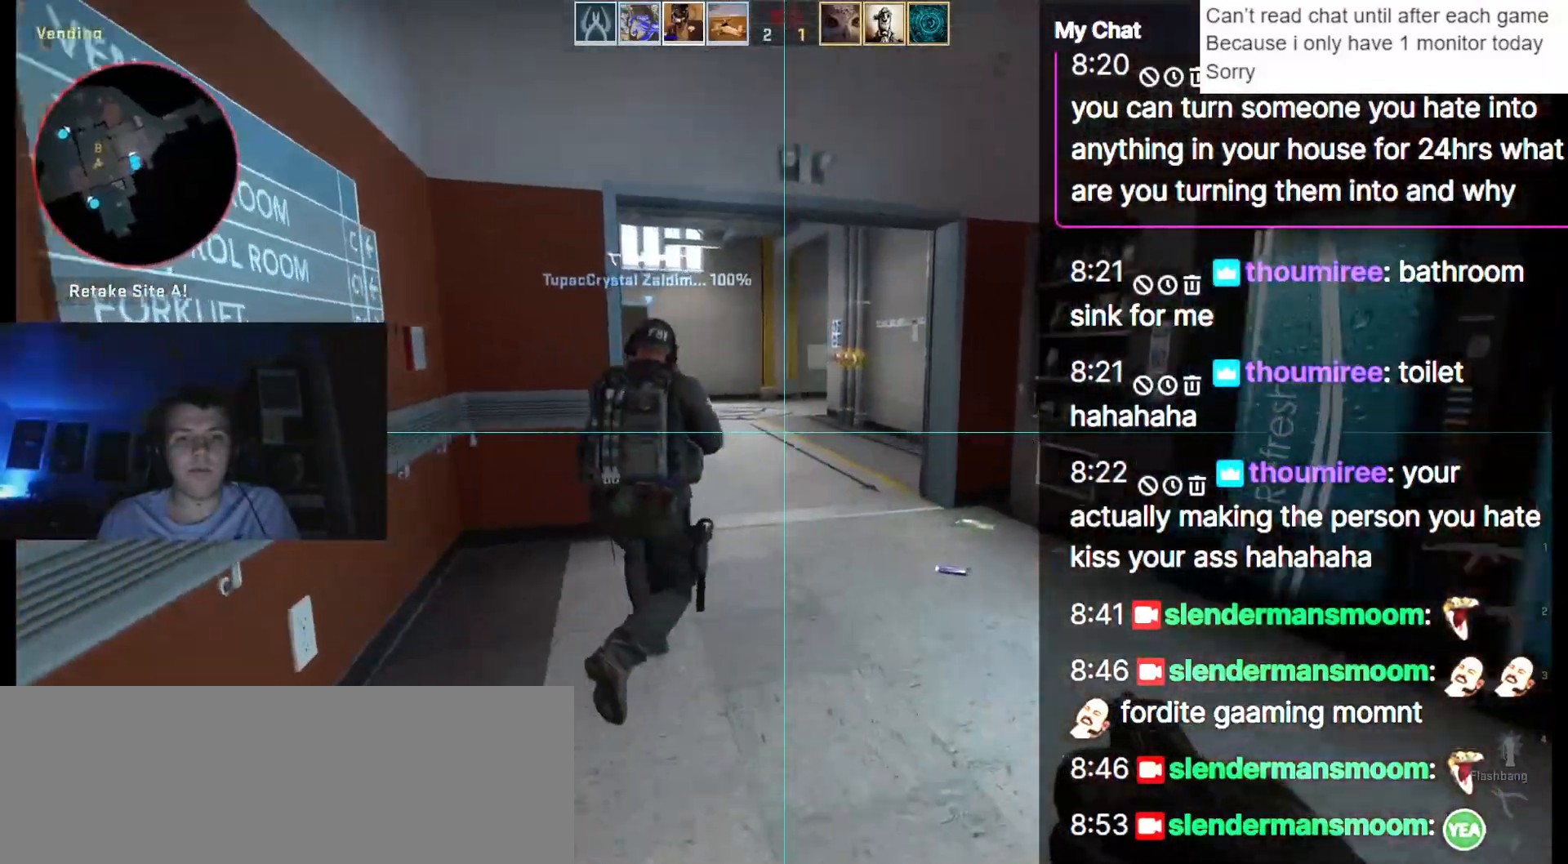
{"keys": ["d", "w"], "events": [[117, "d", "down"]]}
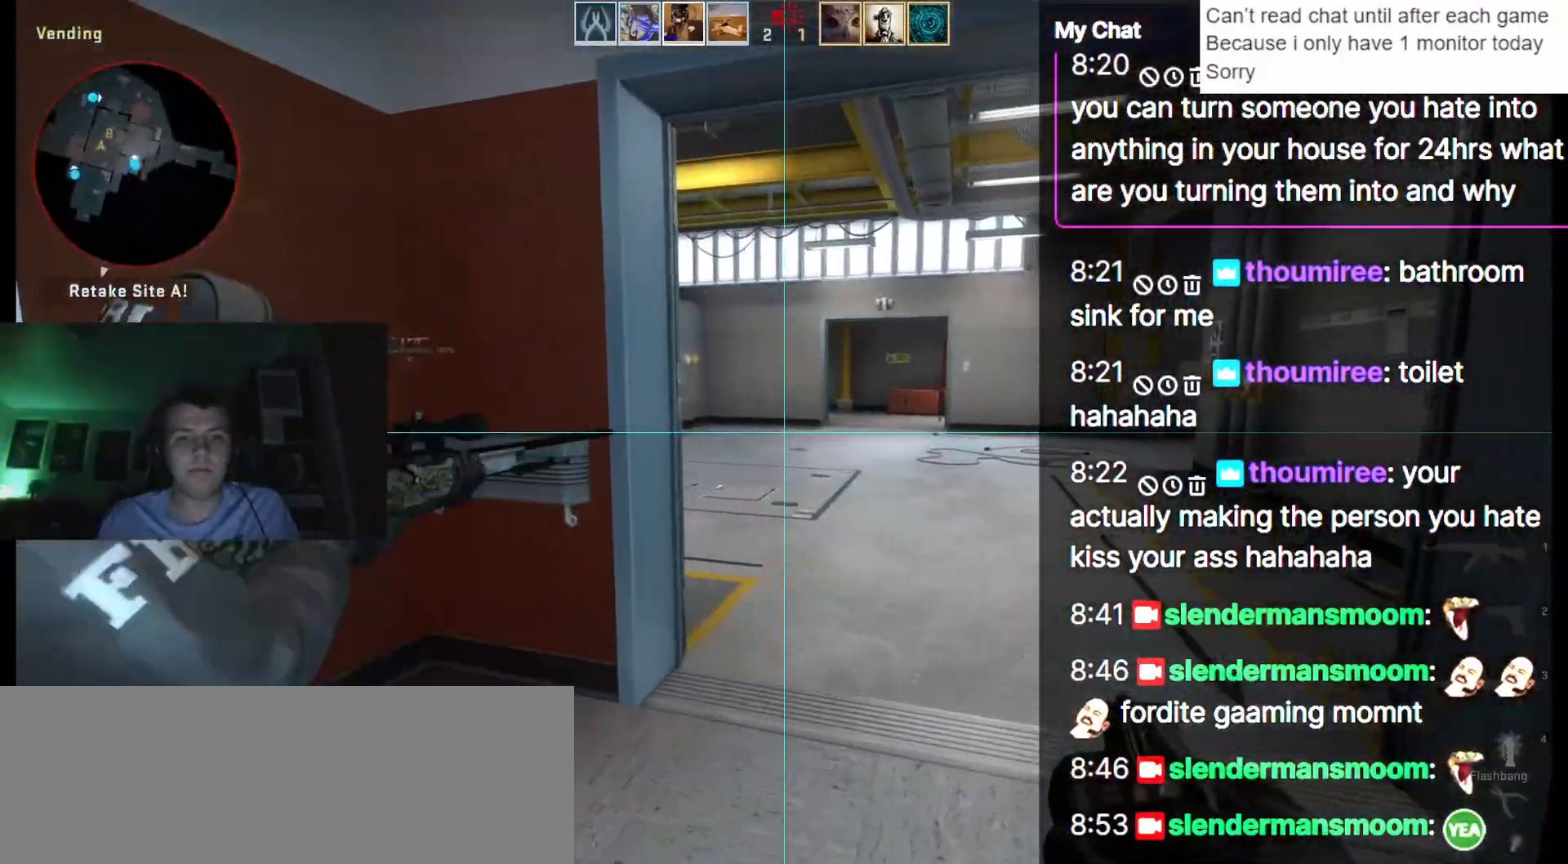
{"keys": ["q", "w"]}
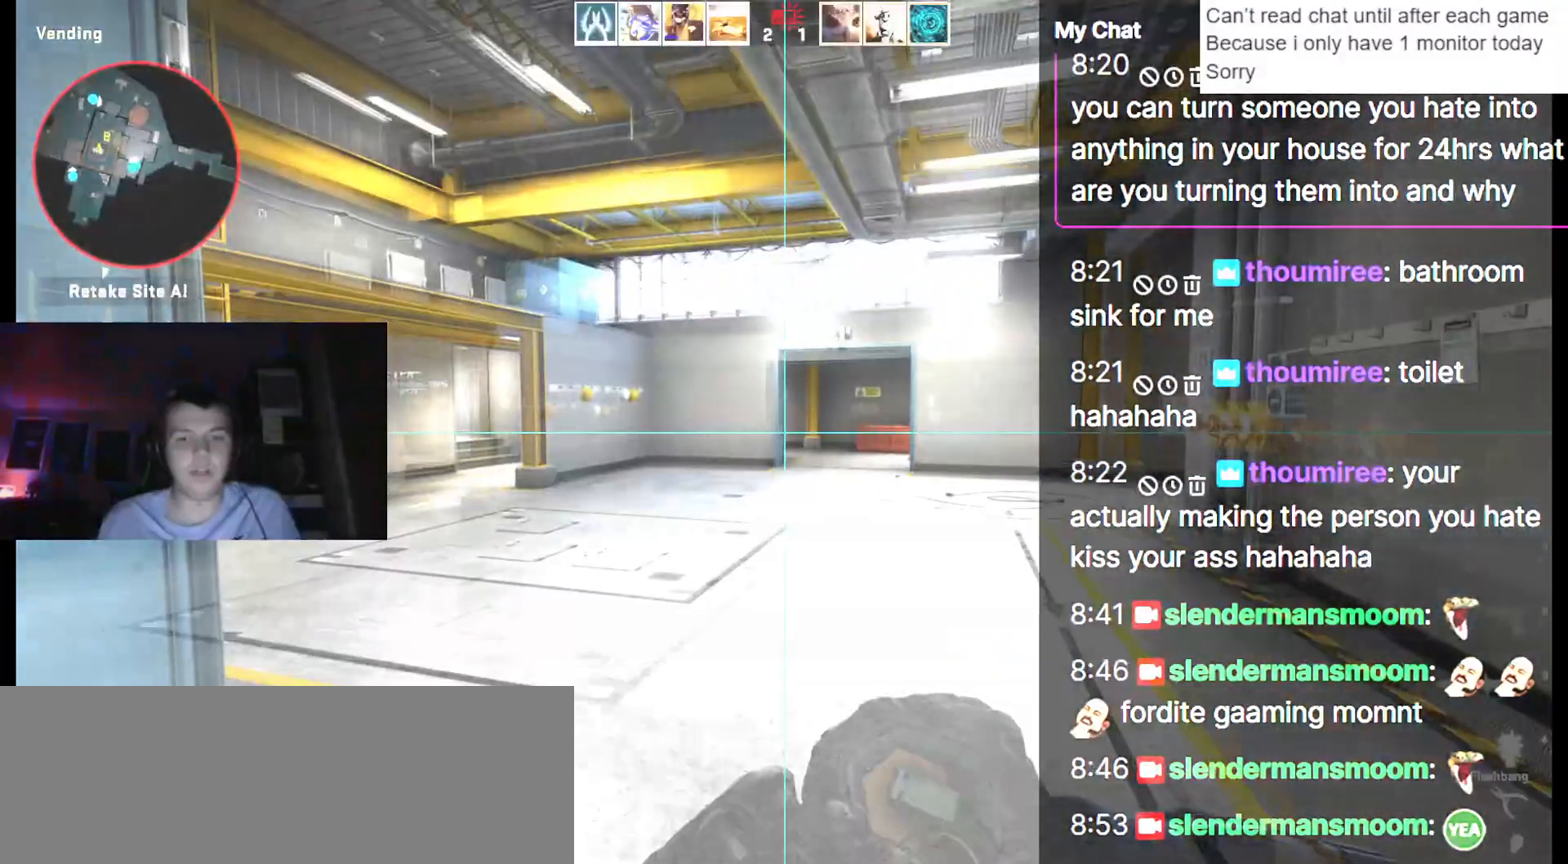
{"keys": ["a", "w"], "events": [[50, "q", "up"], [417, "a", "down"]]}
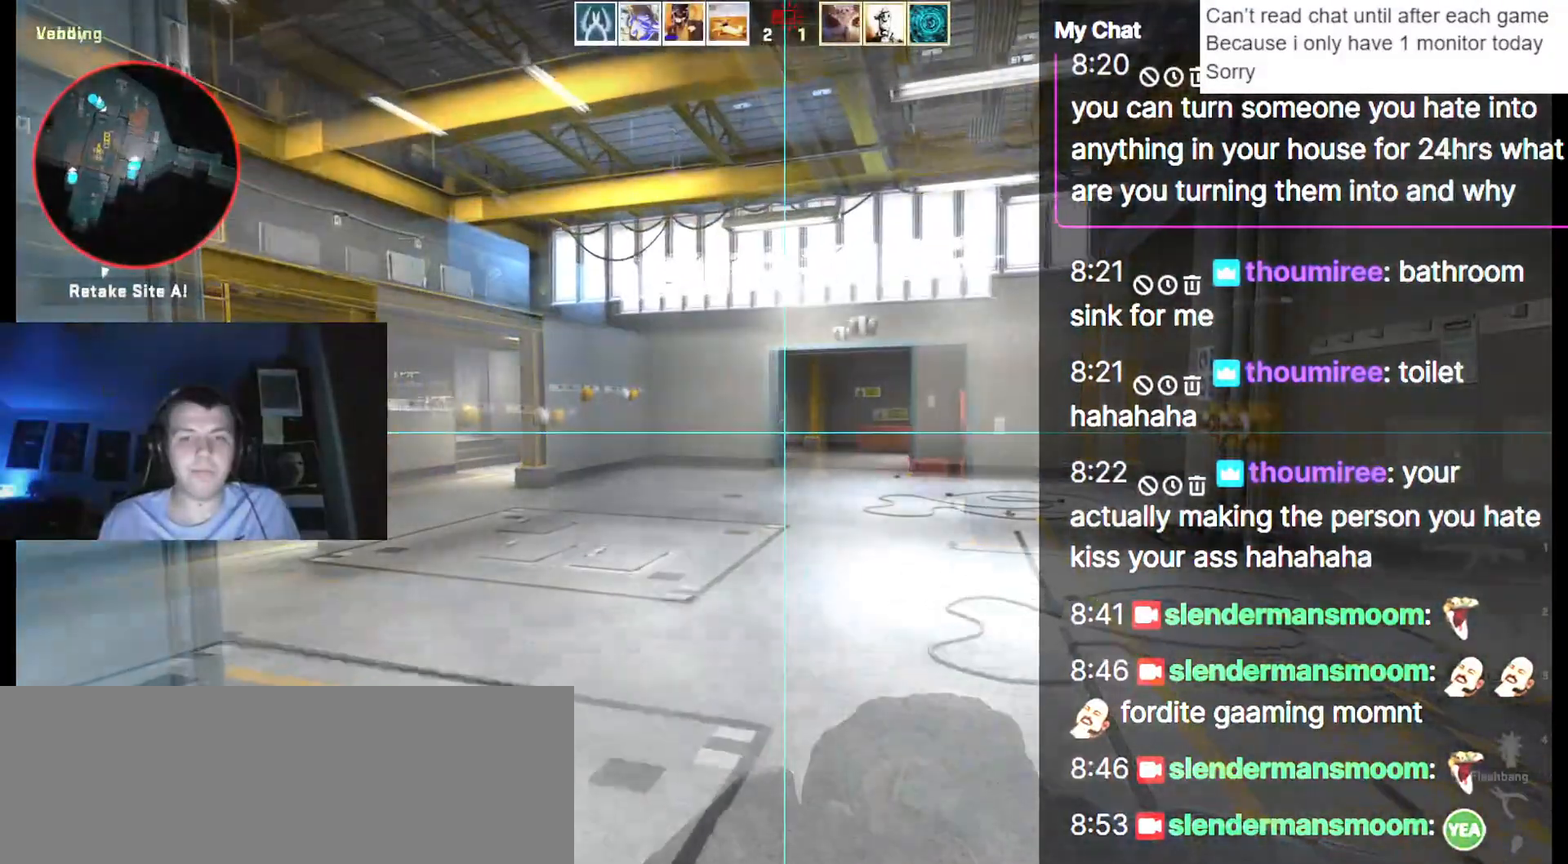
{"keys": ["w"], "events": [[300, "a", "up"]]}
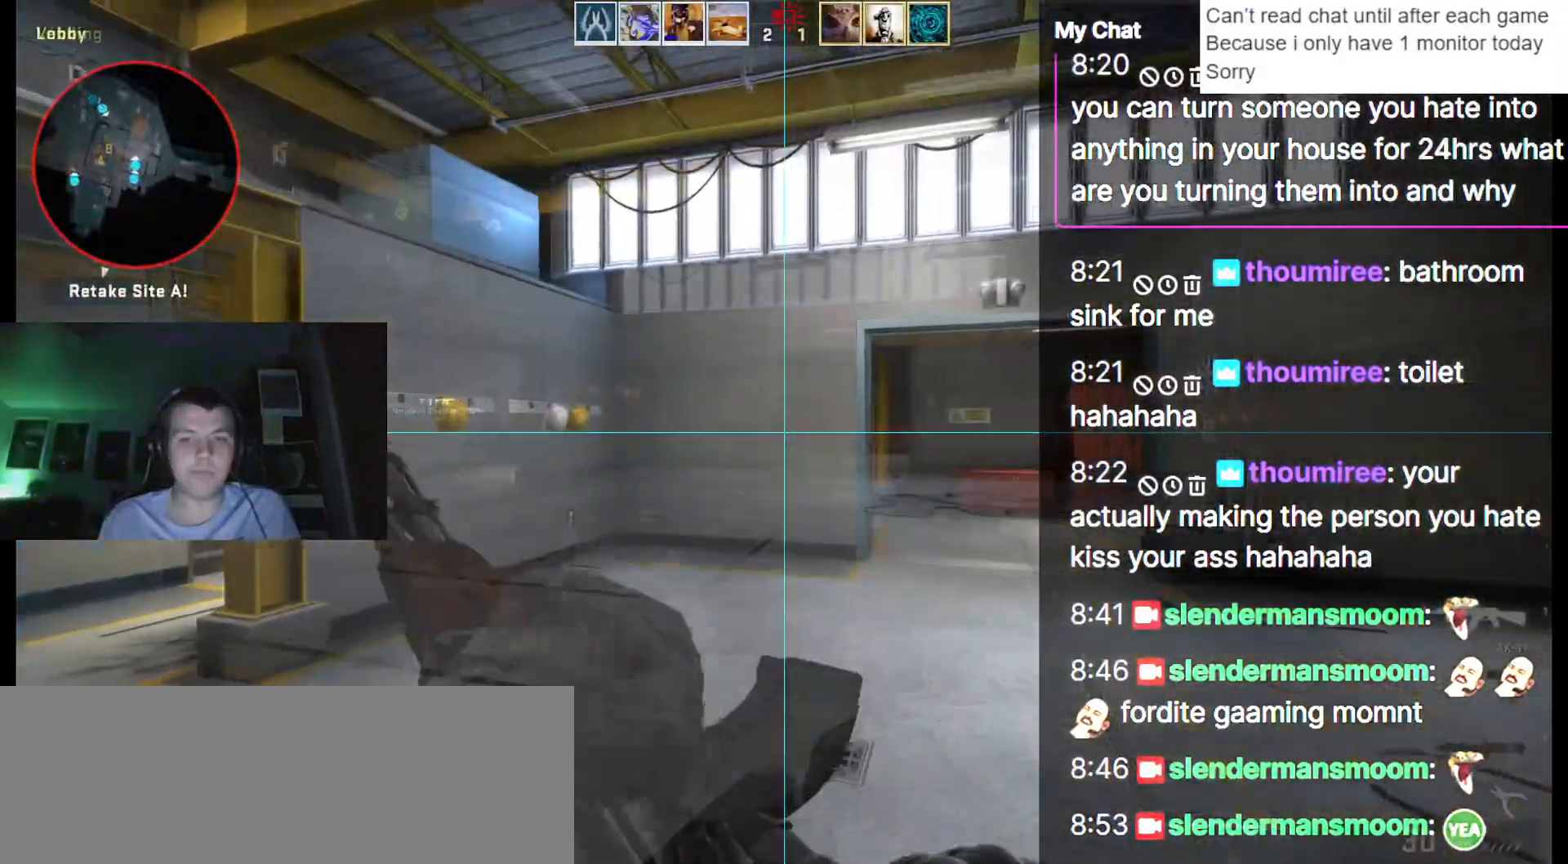
{"keys": ["d", "w"], "events": [[33, "a", "down"], [117, "a", "up"], [350, "d", "down"]]}
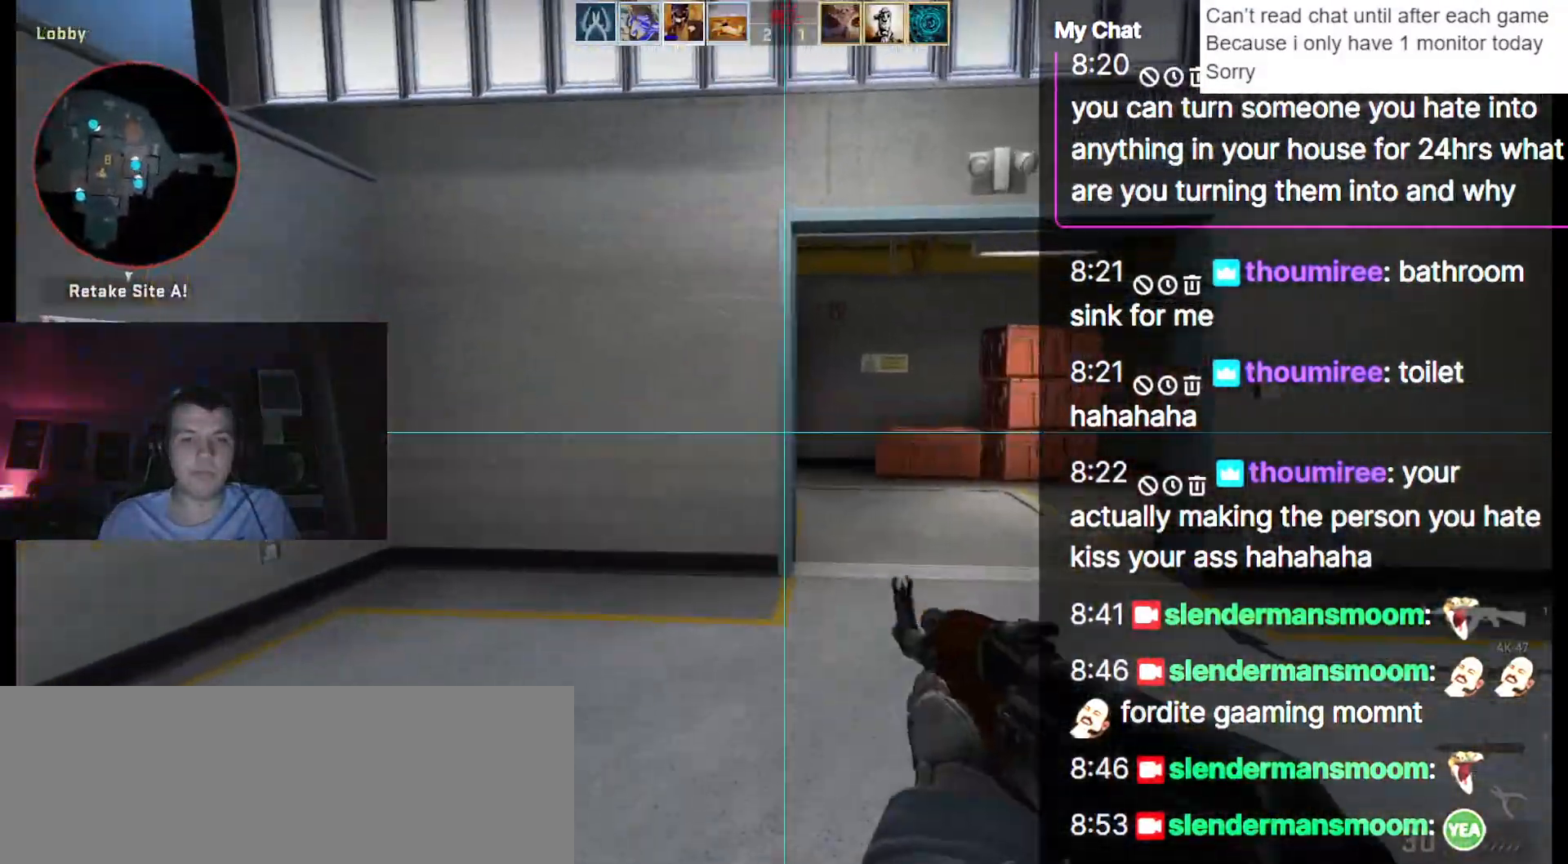
{"keys": ["d", "w"], "events": [[33, "d", "up"], [267, "d", "down"]]}
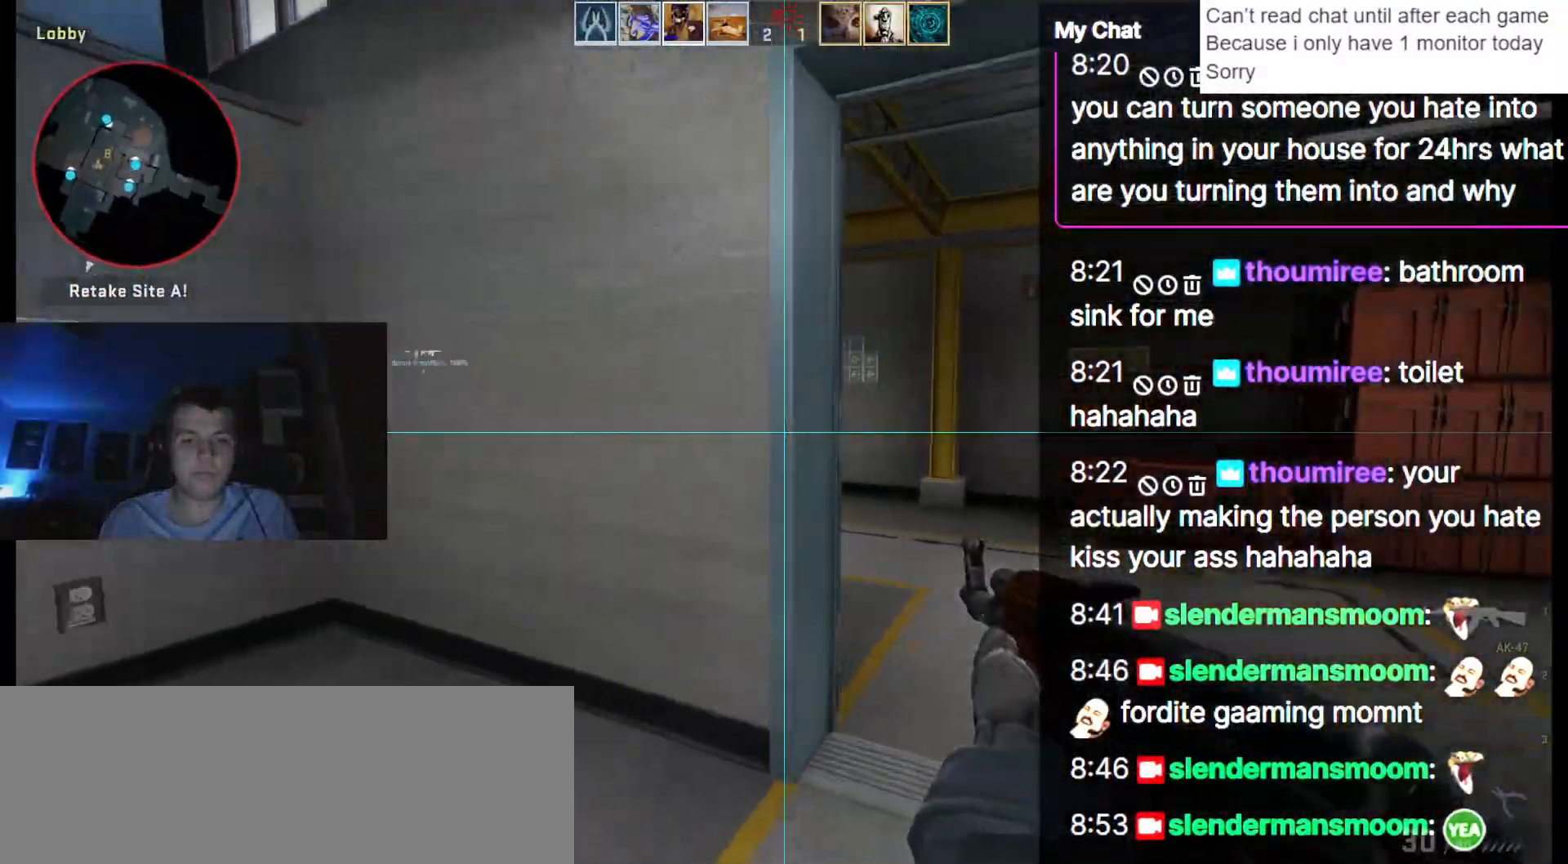
{"keys": ["d", "shift_l", "w"], "events": [[467, "shift_l", "down"]]}
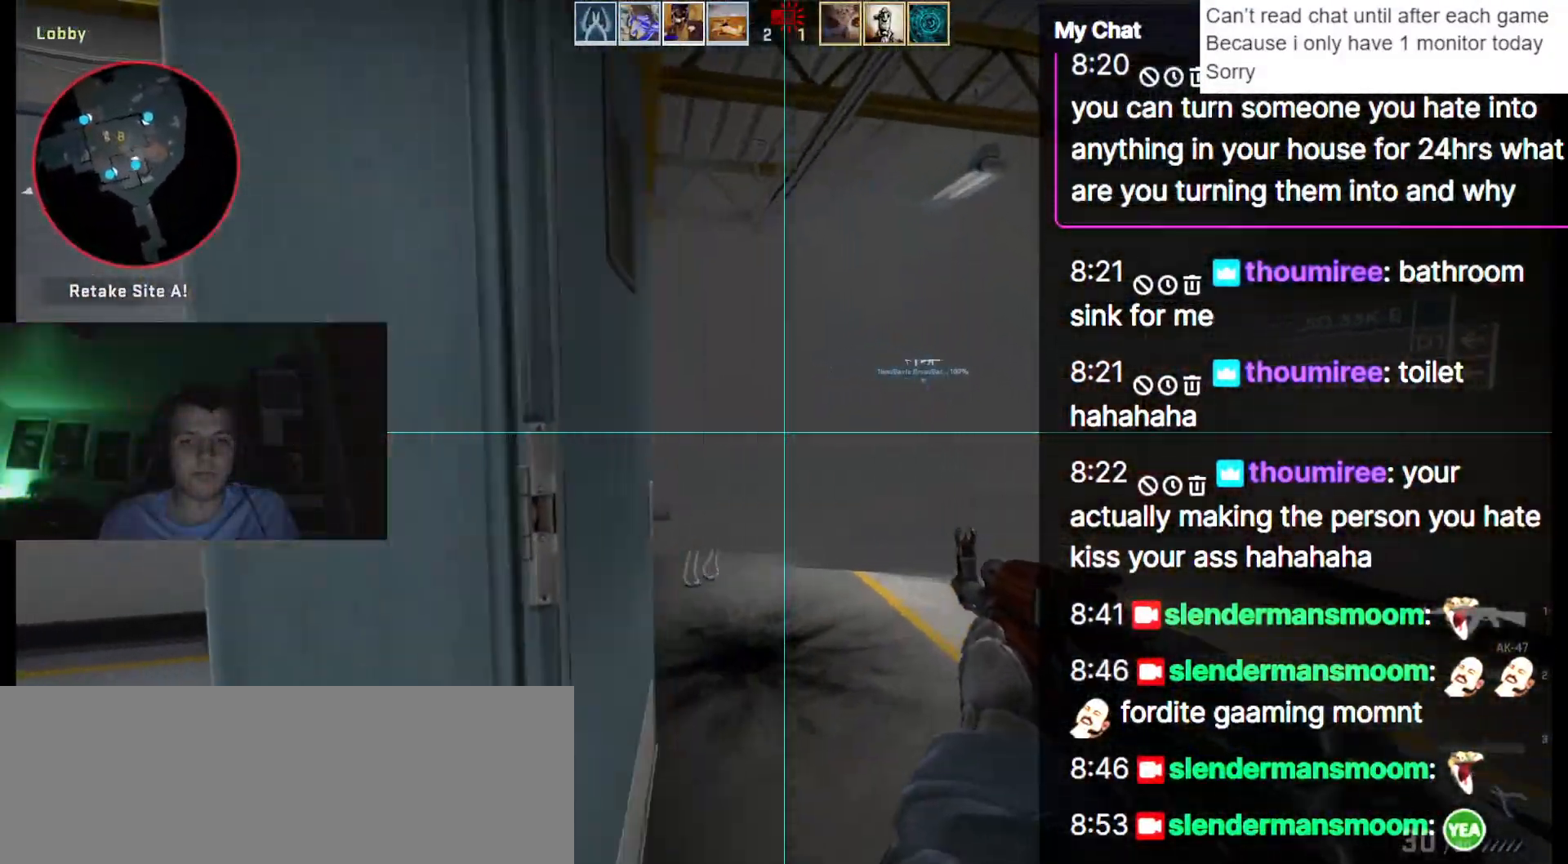
{"keys": ["d", "shift_l"], "events": [[183, "d", "up"], [233, "d", "down"], [367, "w", "up"]]}
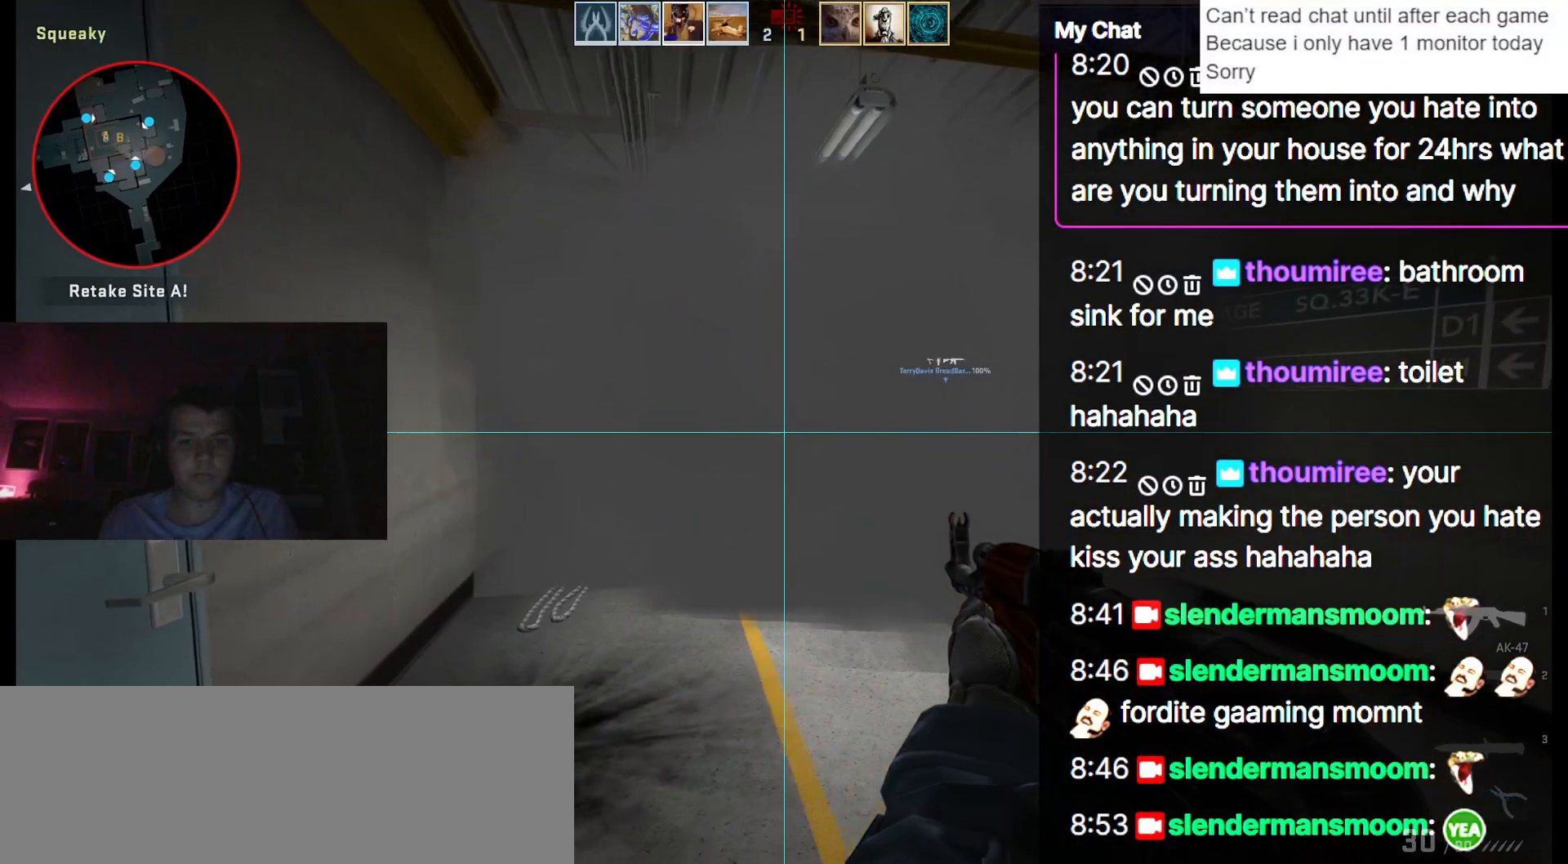
{"keys": ["d", "shift_l", "w"], "events": [[267, "w", "down"]]}
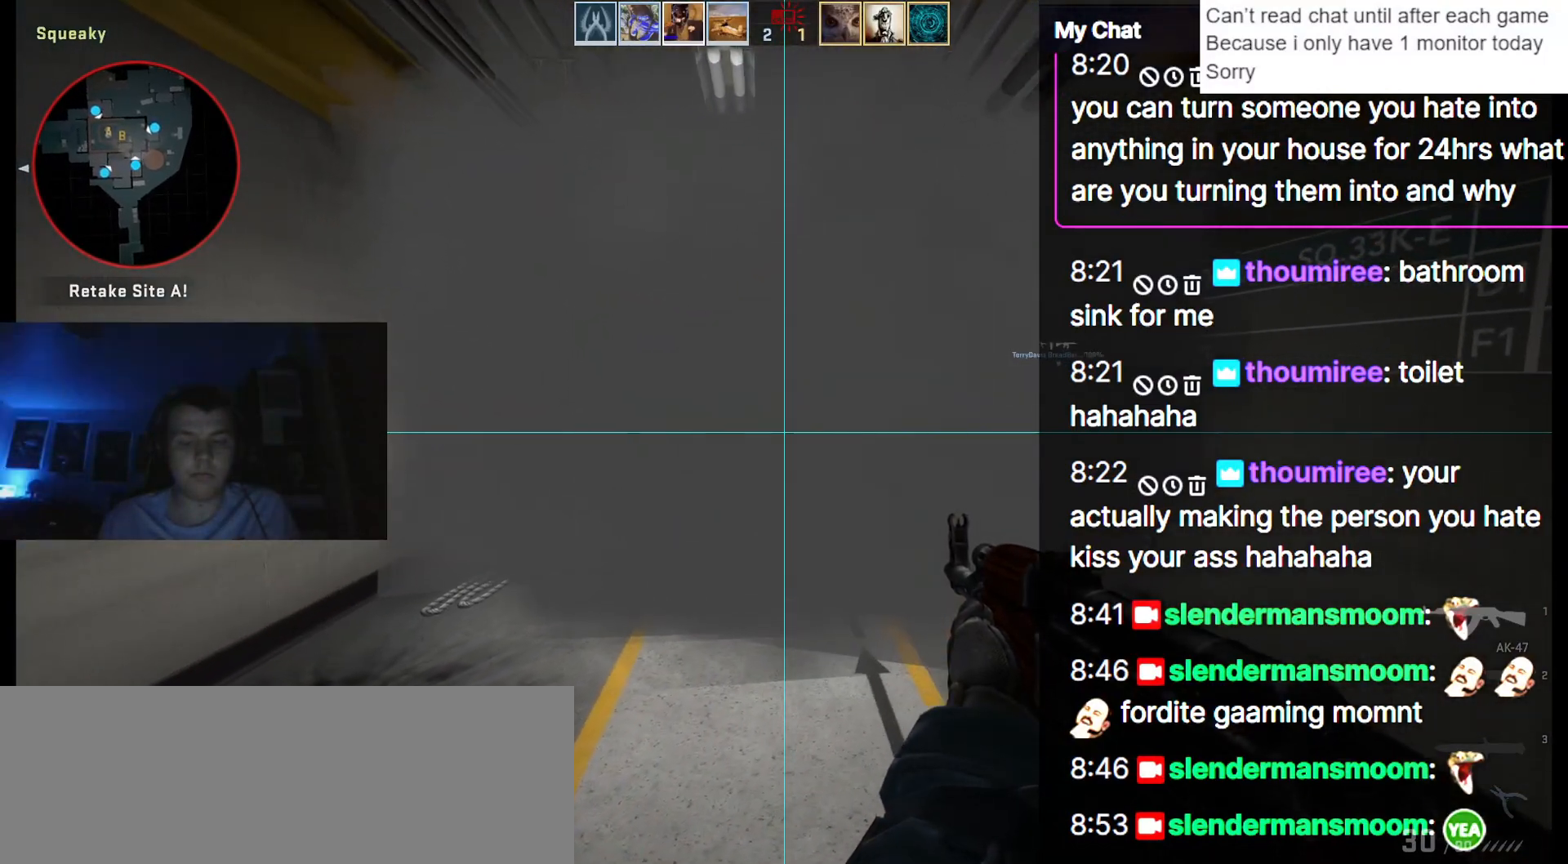
{"keys": ["d", "shift_l"], "events": [[400, "w", "up"]]}
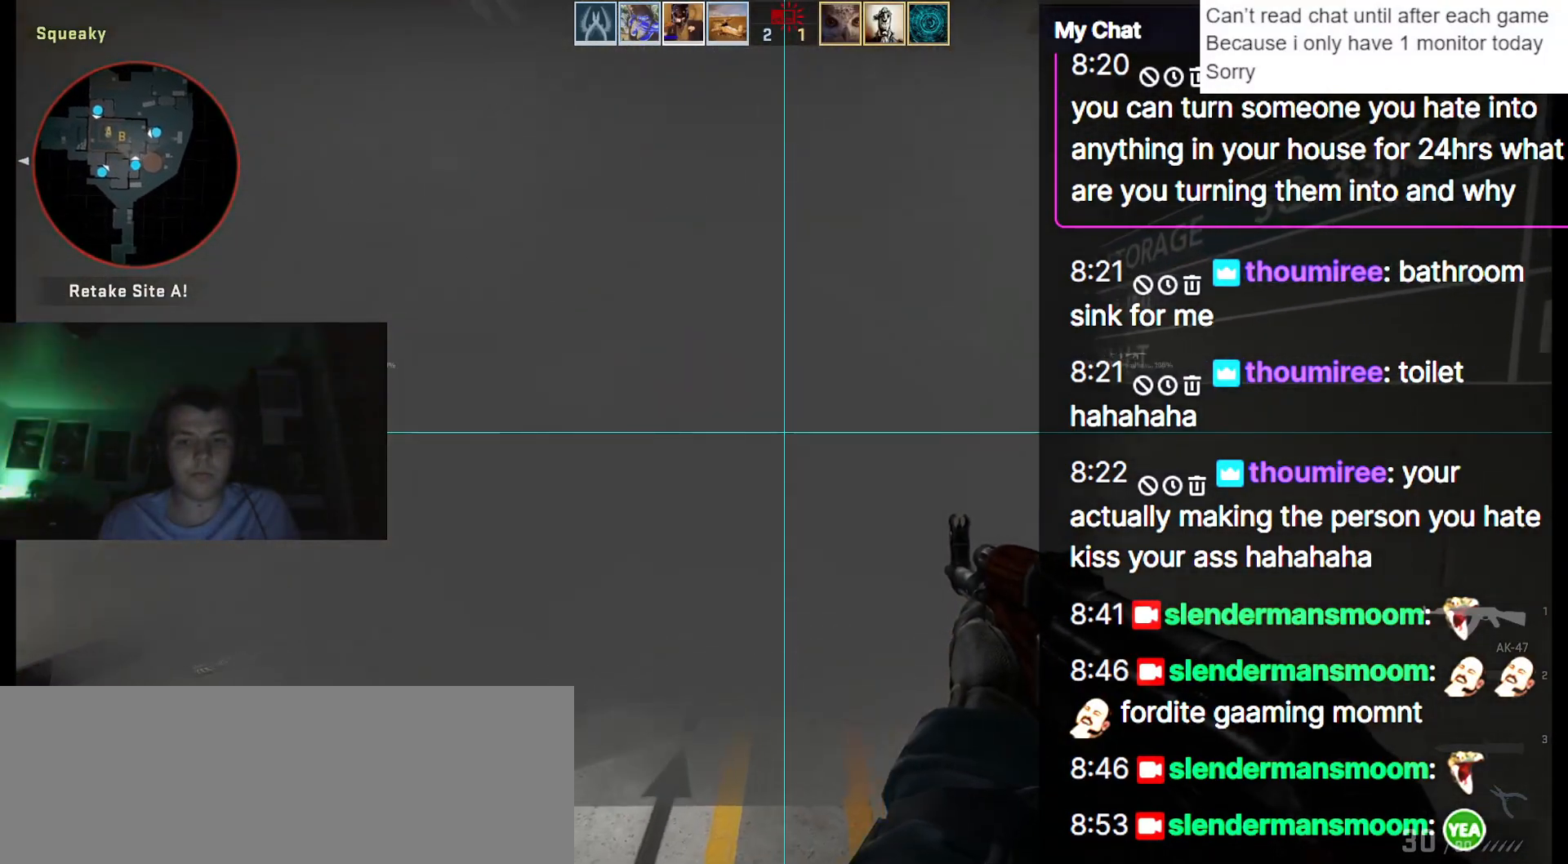
{"keys": ["d", "s", "shift_l"], "events": [[83, "d", "up"], [400, "s", "down"], [500, "d", "down"]]}
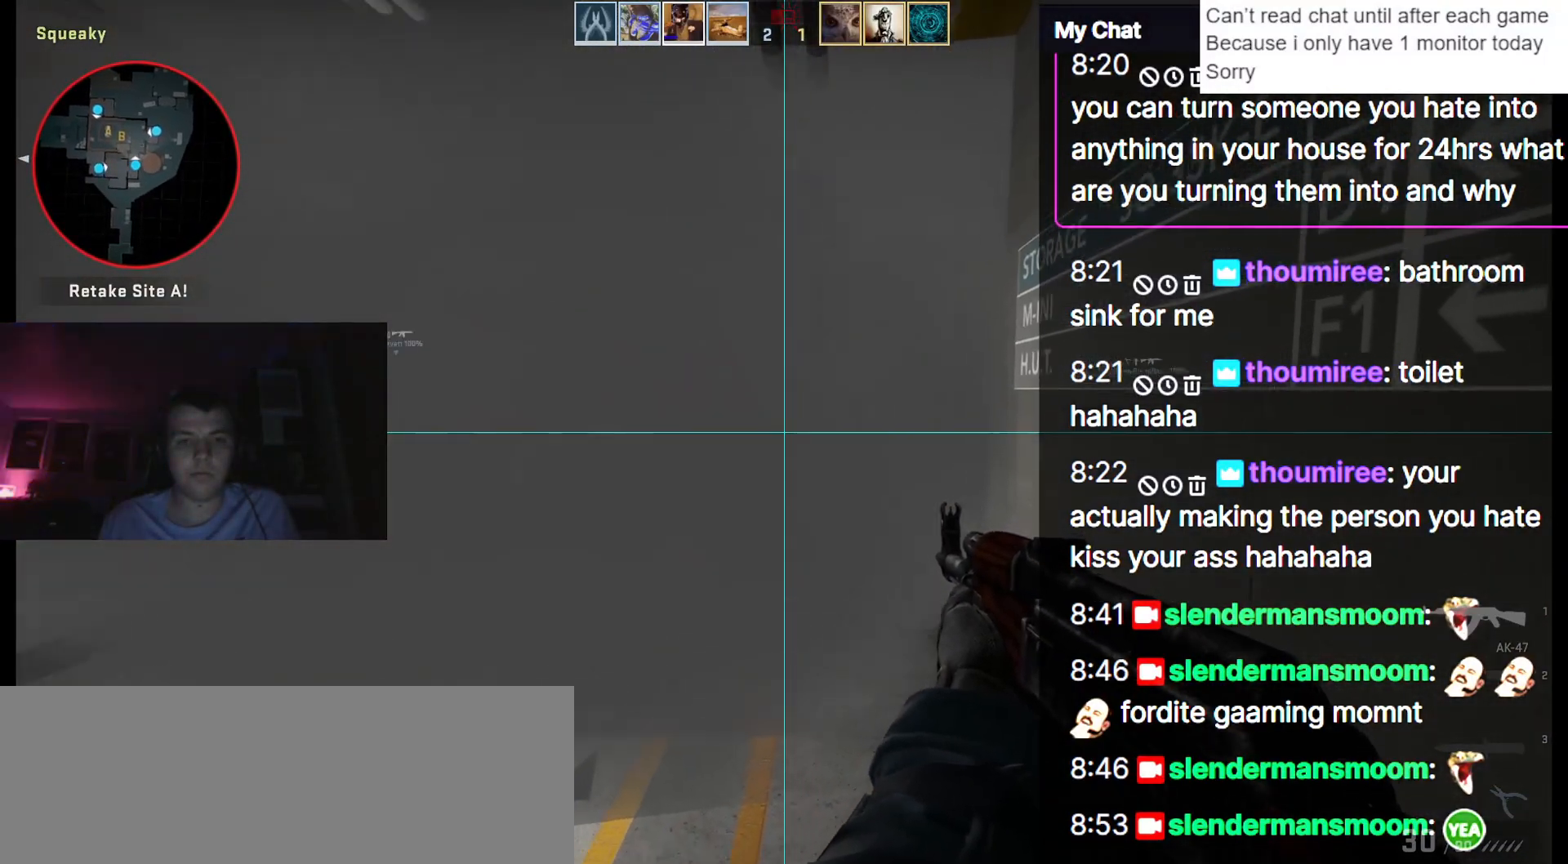
{"keys": ["shift_l"], "events": [[317, "d", "up"], [317, "s", "up"]]}
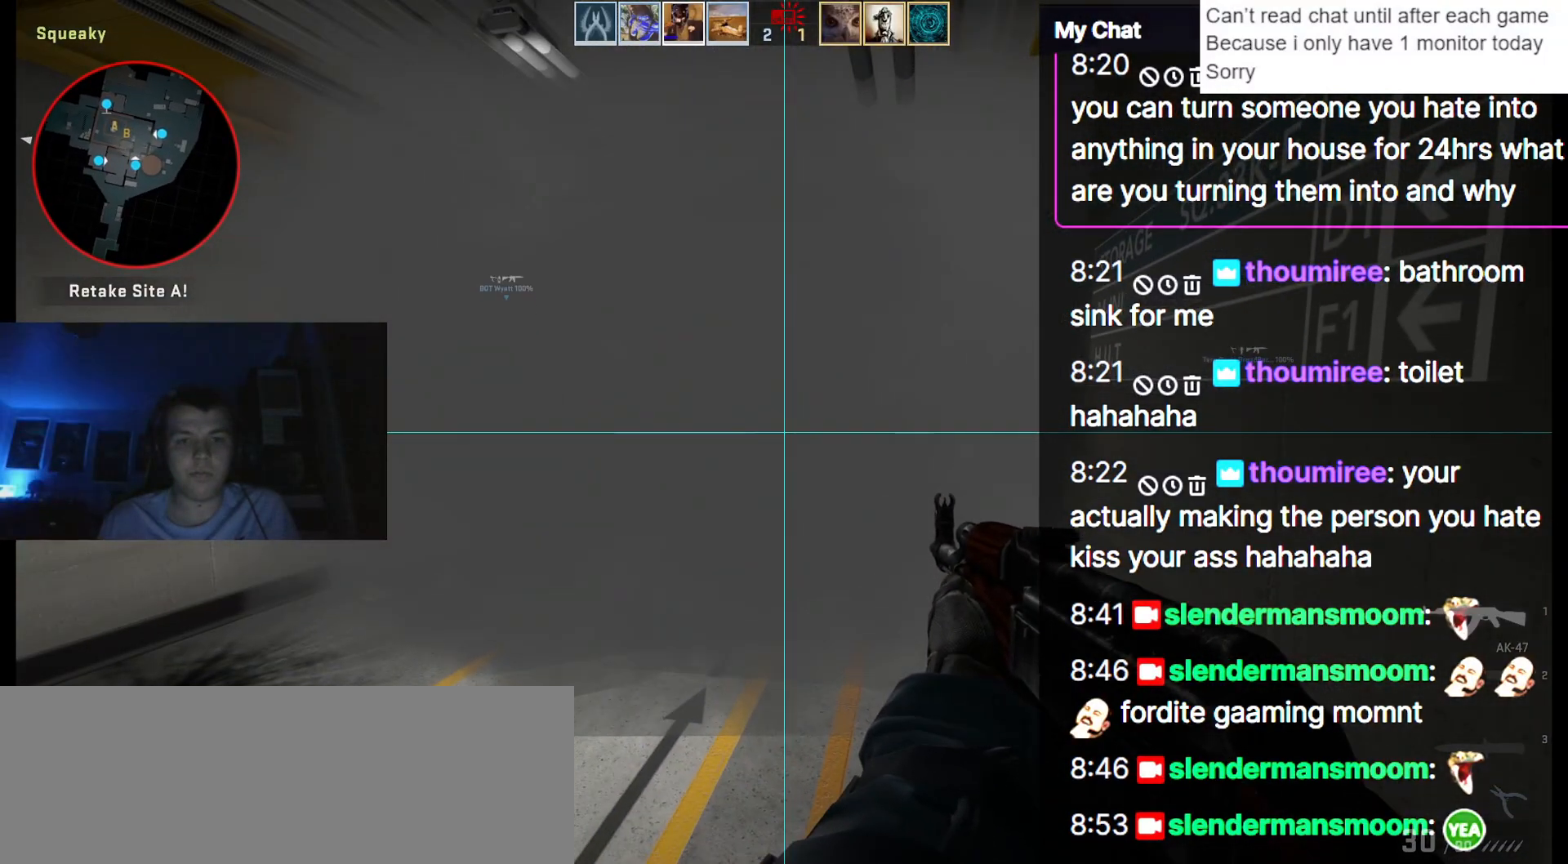
{"keys": ["shift_l"], "events": []}
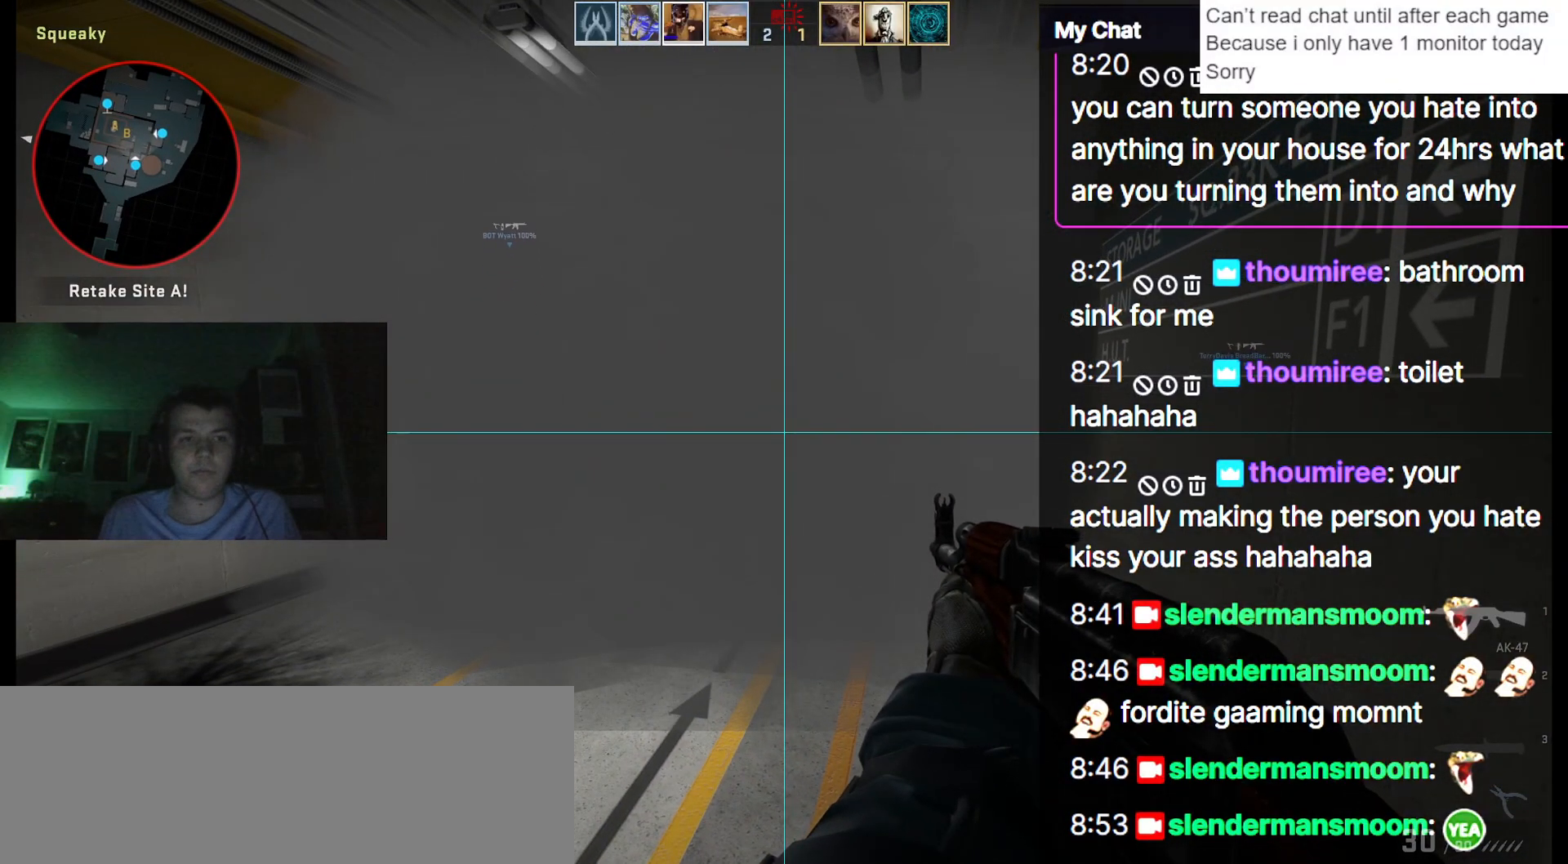
{"keys": ["shift_l"], "events": []}
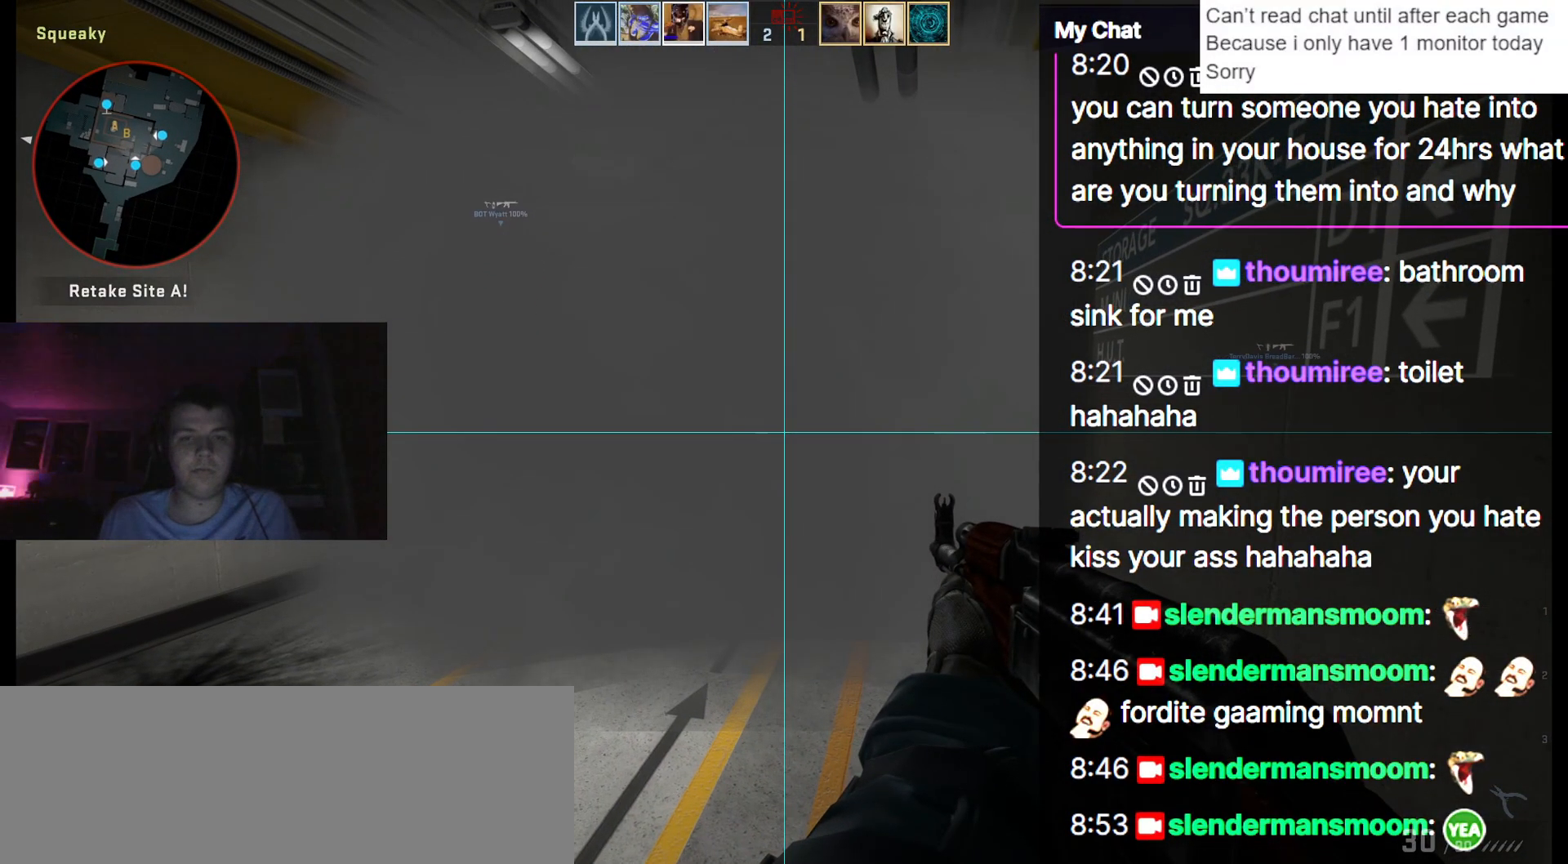
{"keys": ["shift_l"], "events": []}